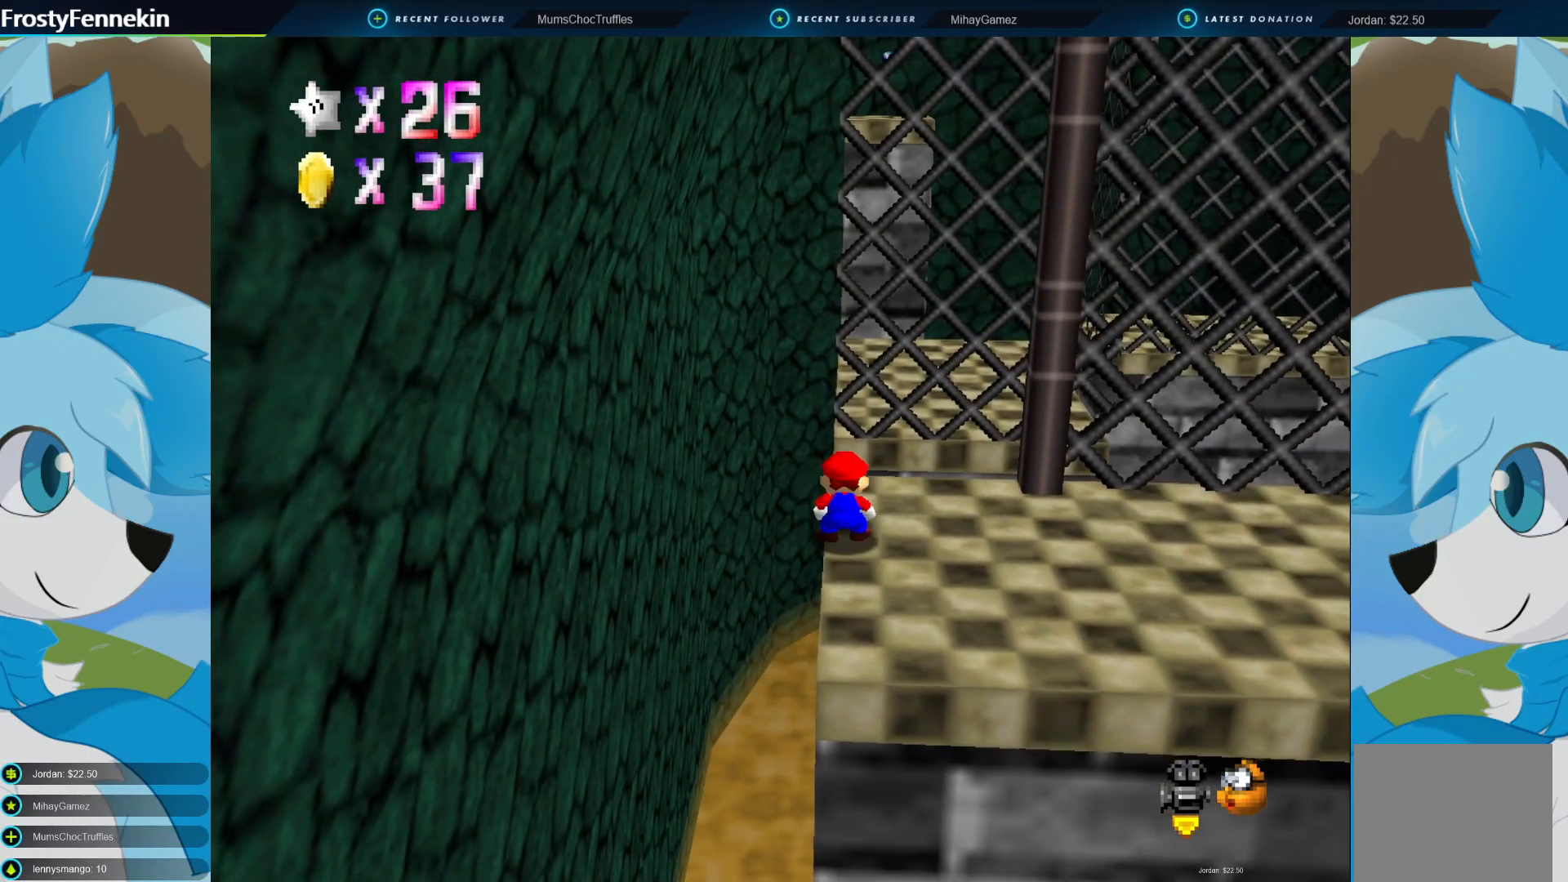
Gameplay with a controller (PlayStation layout); each line is a JSON object with the inputs held at the frame after it. "events" lists button and stick changes between this image and that frame as [ms after this image, input, new state], when the widget could be followed in between.
{"buttons": [], "left_stick": "up", "right_stick": "center", "events": []}
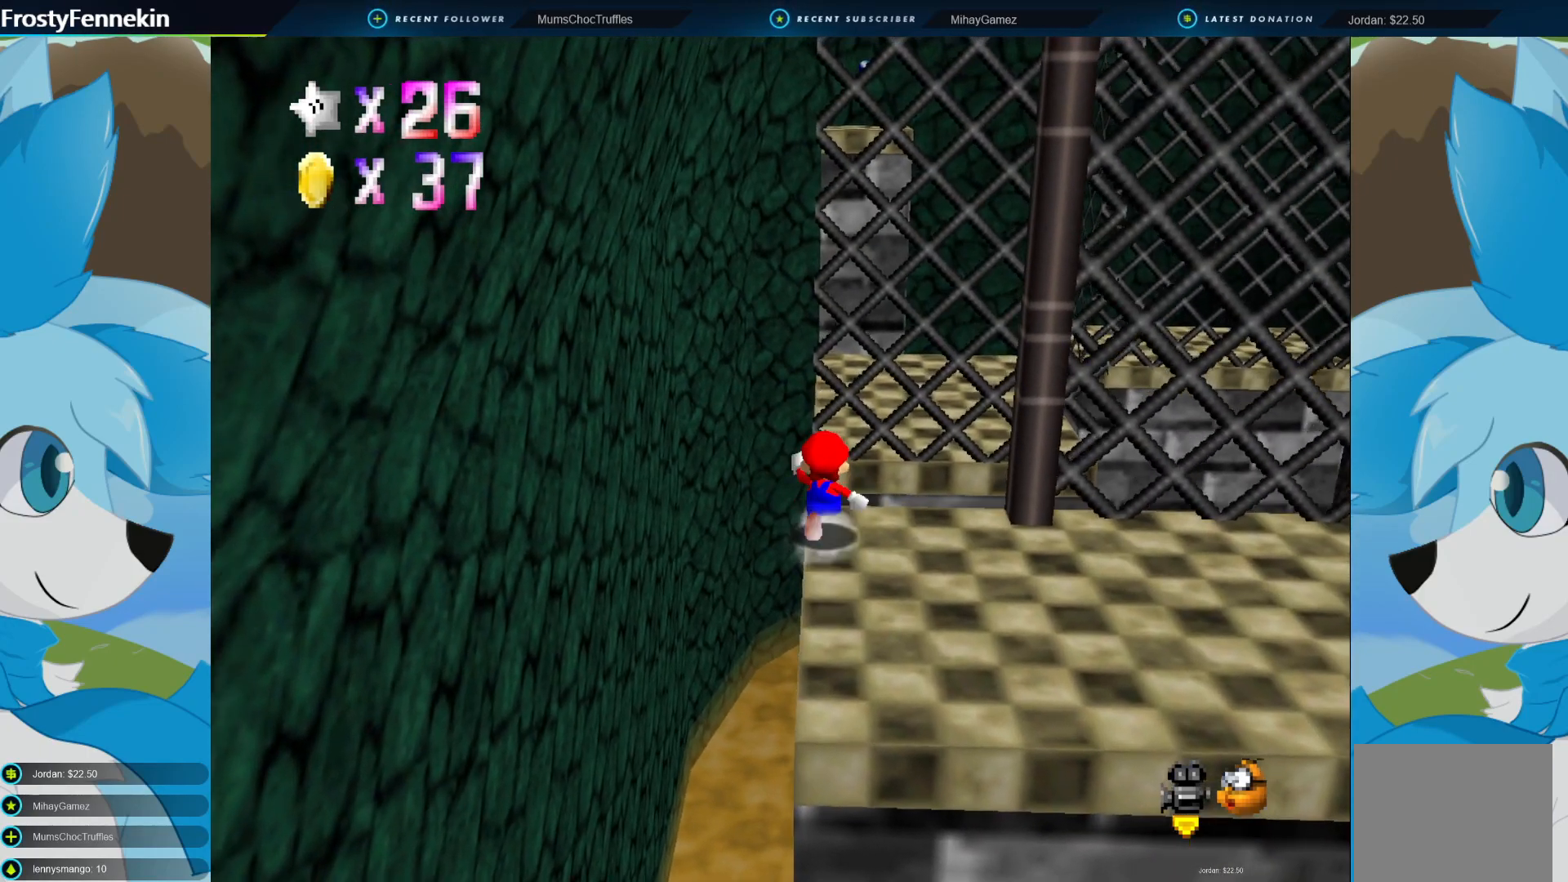
{"buttons": ["CROSS", "CIRCLE"], "left_stick": "up-left", "right_stick": "center", "events": [[133, "CIRCLE", "down"], [133, "CROSS", "down"], [200, "left_stick", "up-left"]]}
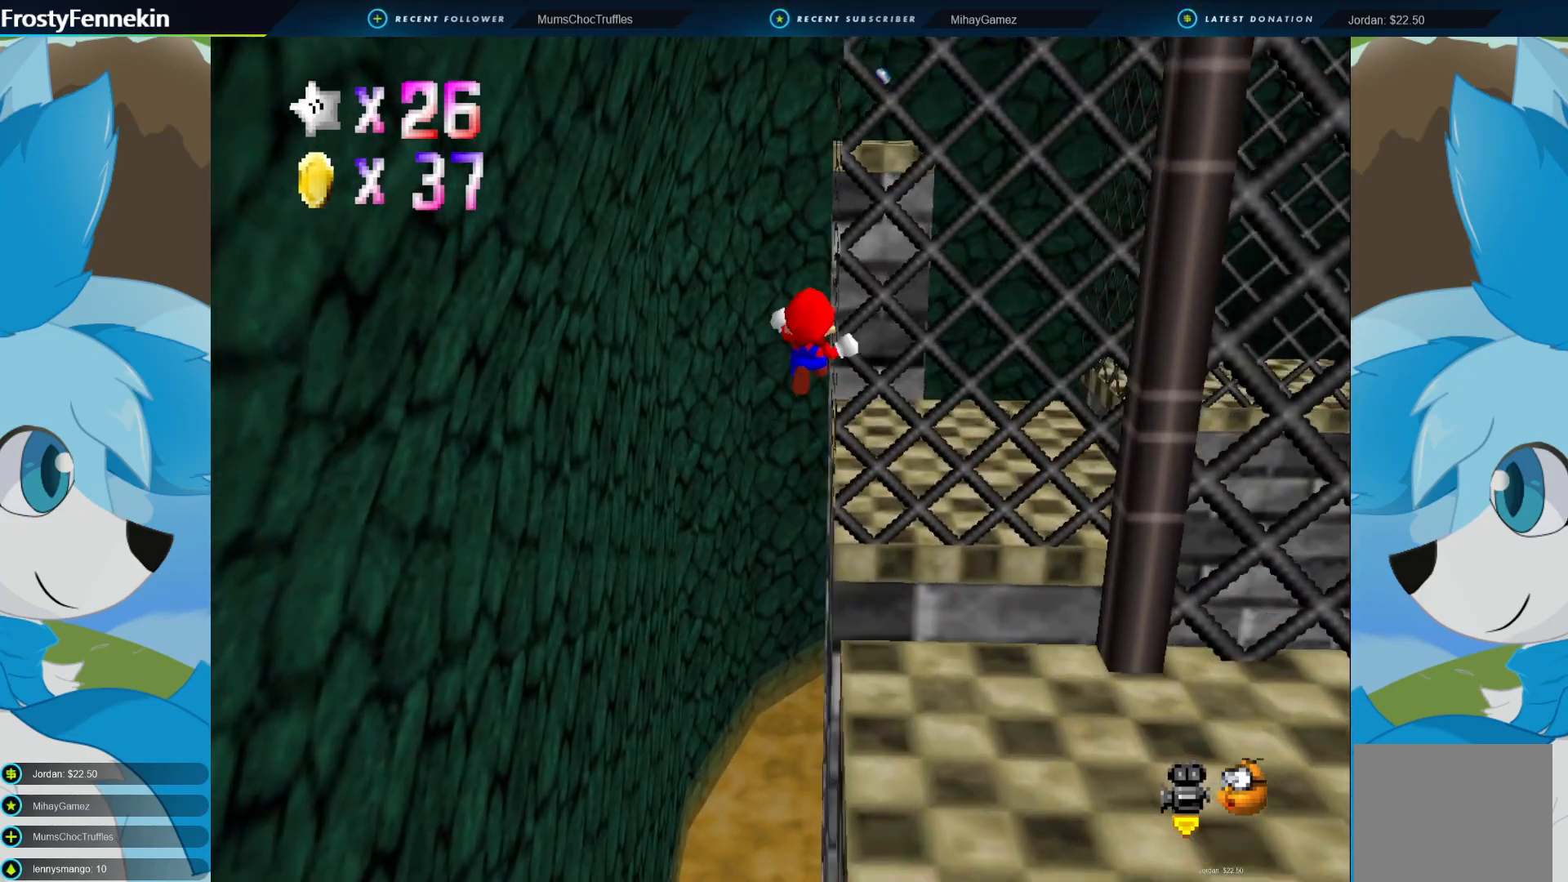
{"buttons": ["CROSS", "CIRCLE"], "left_stick": "up-right", "right_stick": "center", "events": [[300, "left_stick", "up"], [467, "left_stick", "up-right"]]}
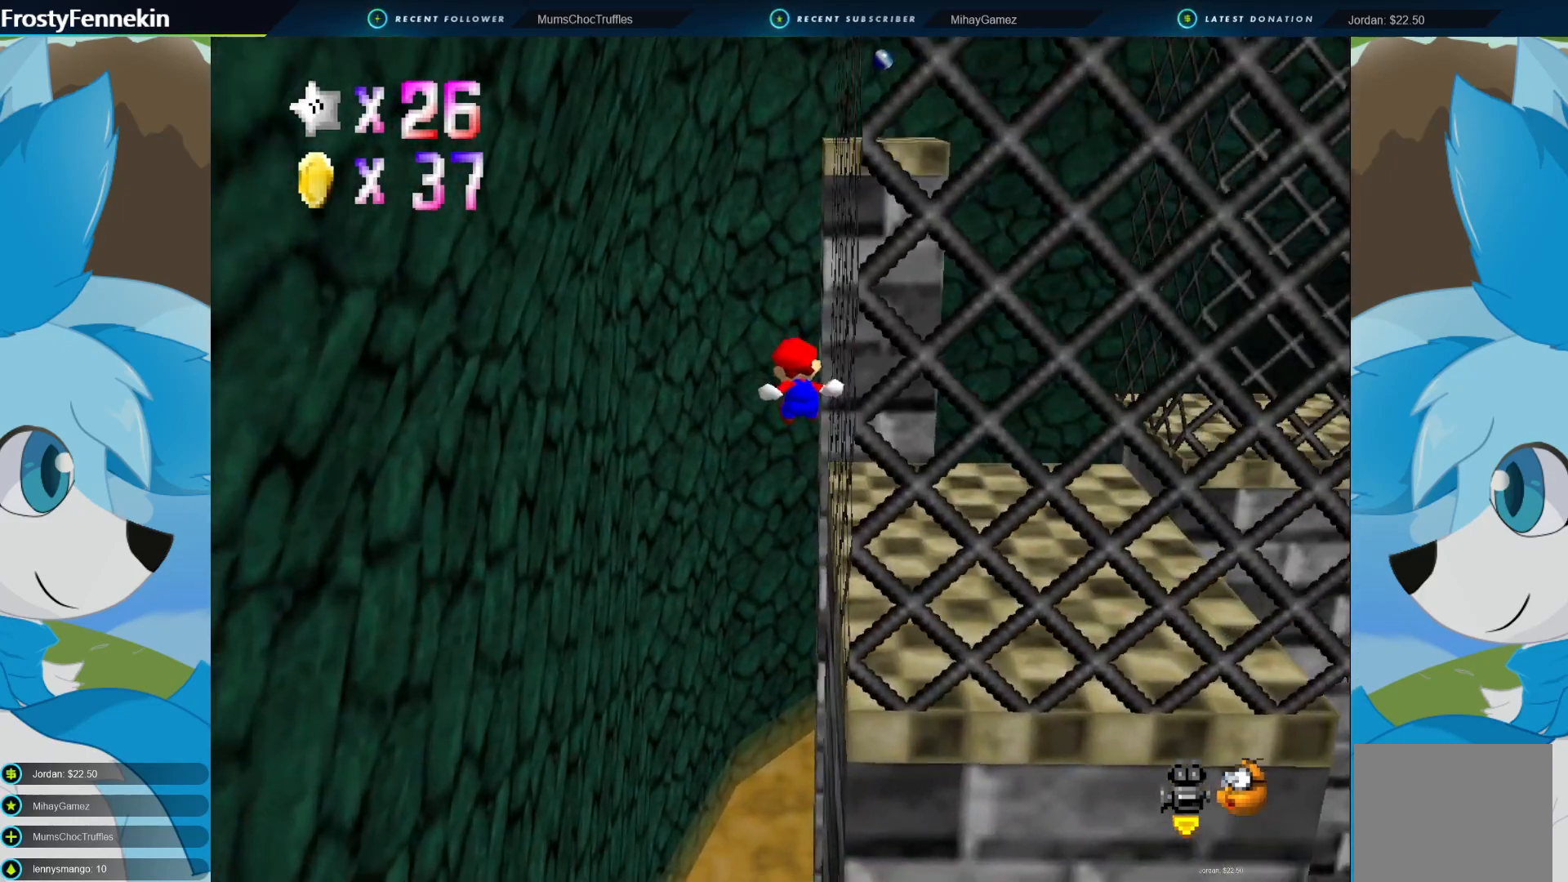
{"buttons": ["CROSS", "CIRCLE", "DPAD_LEFT"], "left_stick": "up-right", "right_stick": "center", "events": [[367, "DPAD_LEFT", "down"]]}
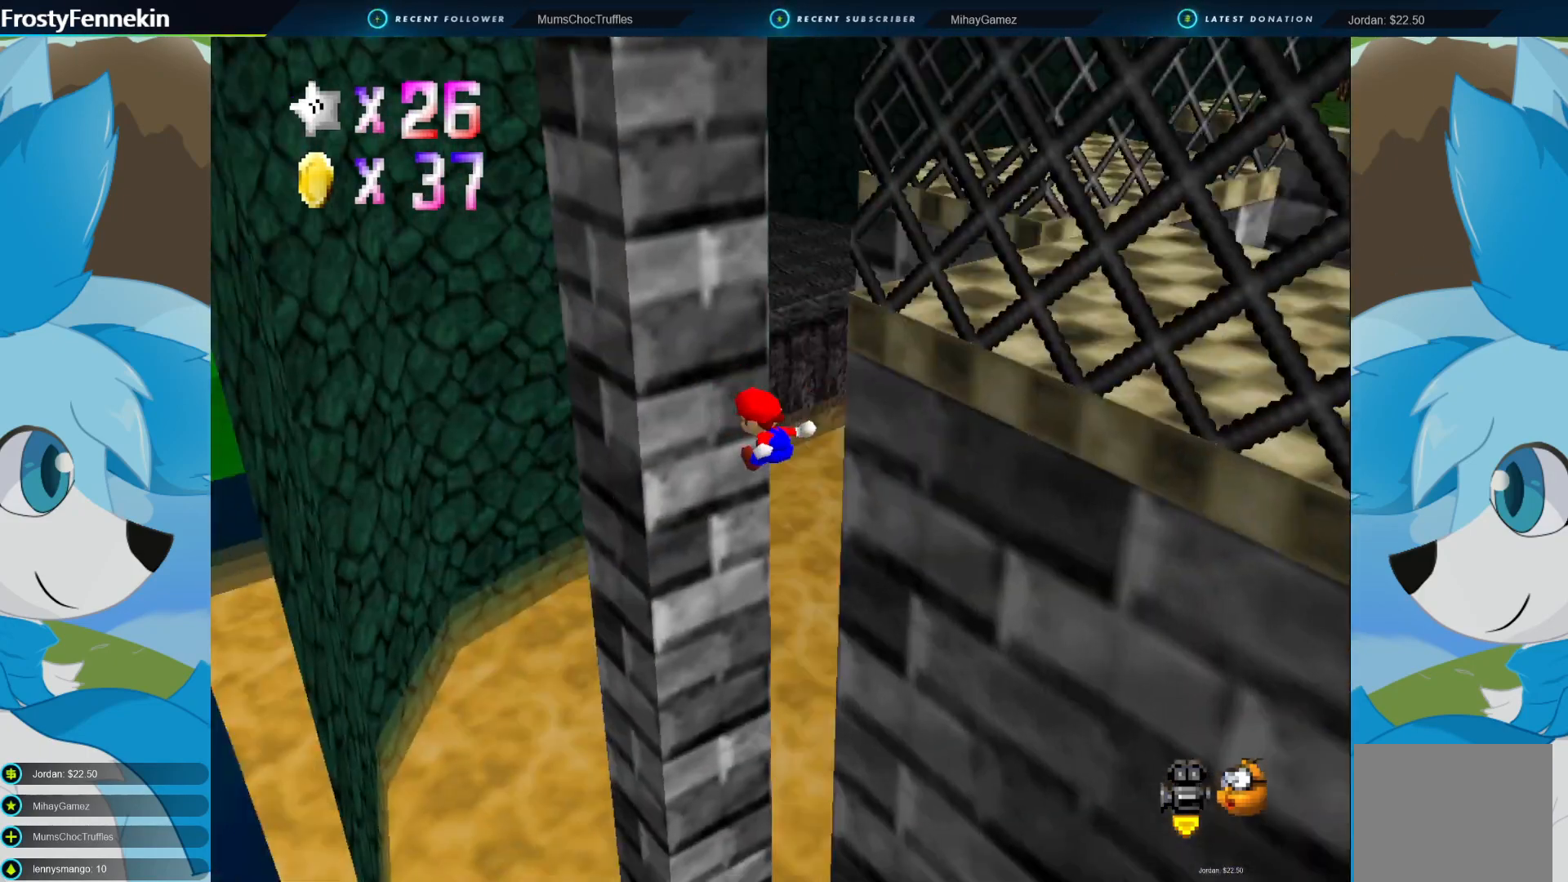
{"buttons": ["CROSS"], "left_stick": "up-right", "right_stick": "center", "events": [[33, "DPAD_LEFT", "up"], [100, "DPAD_LEFT", "down"], [200, "left_stick", "up"], [233, "DPAD_LEFT", "up"], [300, "CIRCLE", "up"], [300, "CROSS", "up"], [467, "CROSS", "down"], [467, "left_stick", "up-right"]]}
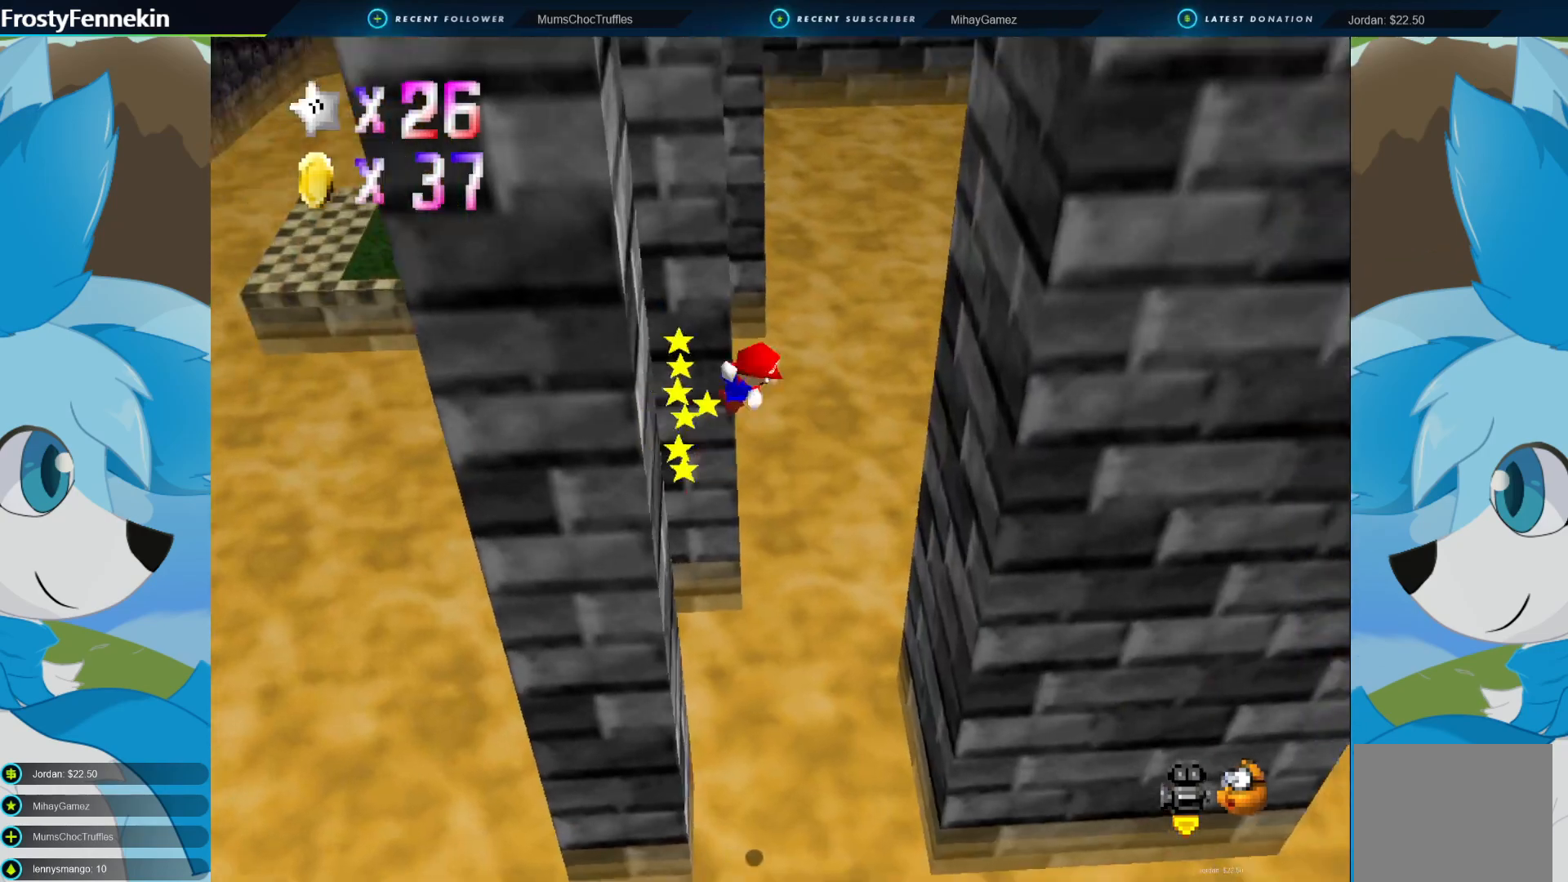
{"buttons": [], "left_stick": "center", "right_stick": "center", "events": [[200, "left_stick", "right"], [333, "CROSS", "up"], [467, "left_stick", "center"]]}
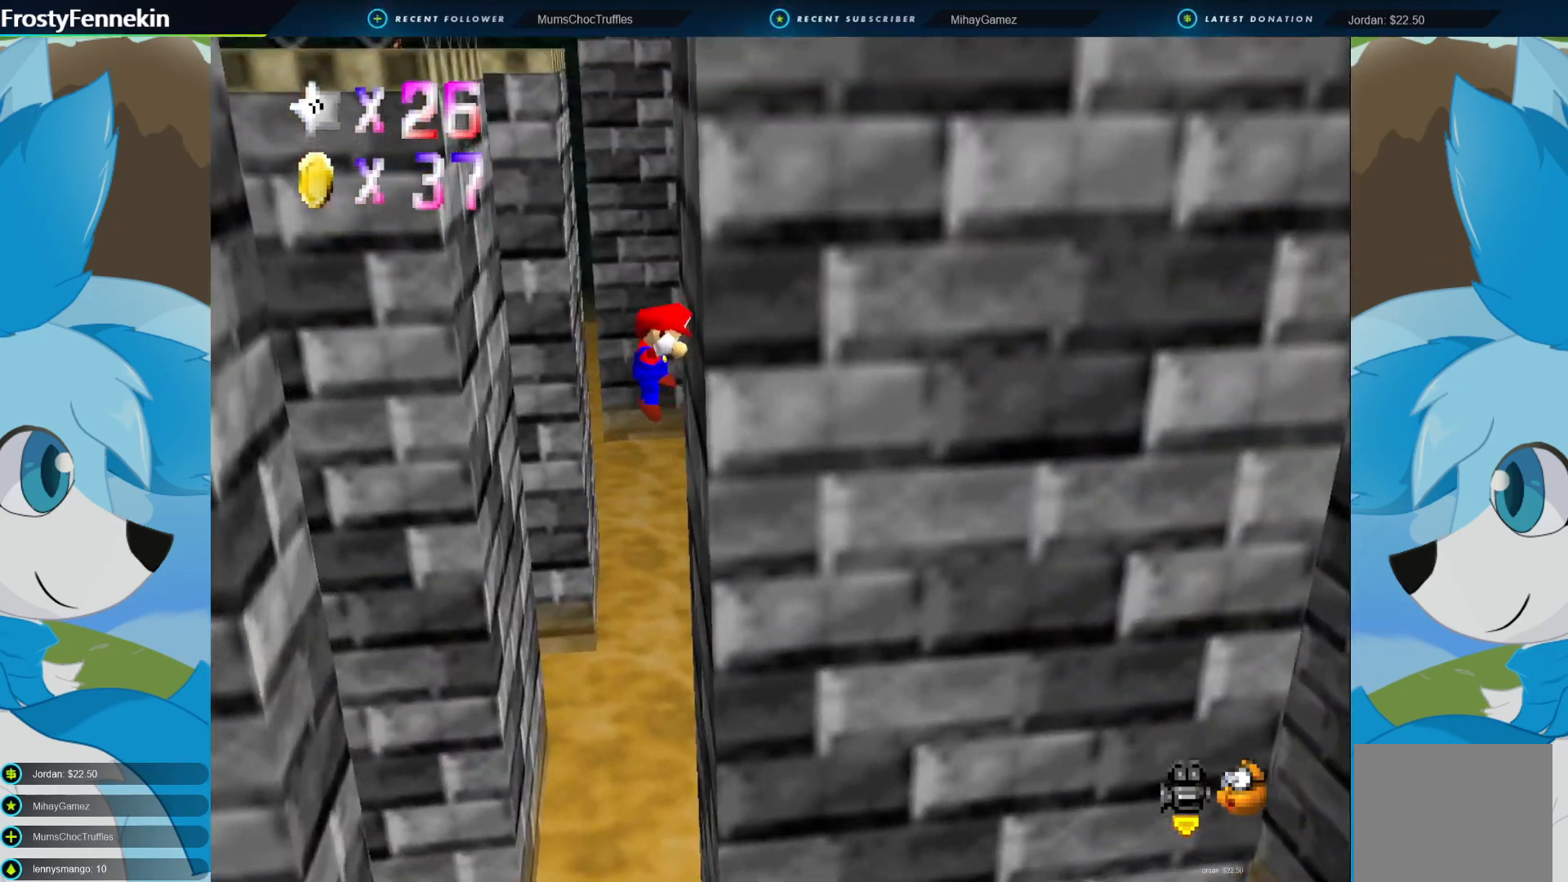
{"buttons": [], "left_stick": "left", "right_stick": "center", "events": [[33, "CROSS", "down"], [33, "left_stick", "left"], [467, "CROSS", "up"]]}
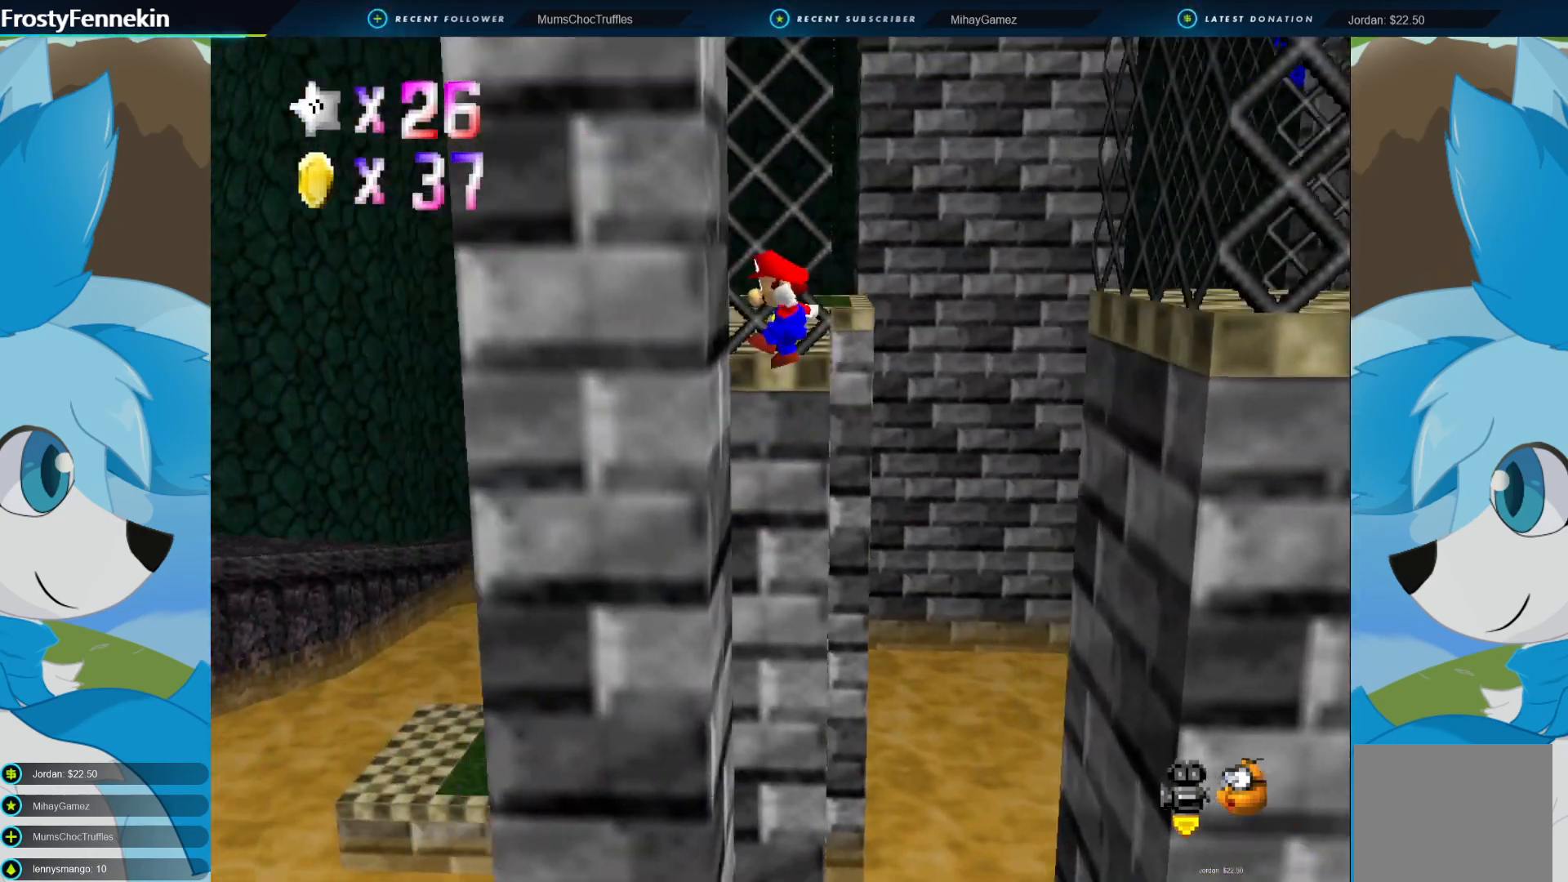
{"buttons": ["CROSS"], "left_stick": "right", "right_stick": "center", "events": [[133, "CROSS", "down"], [133, "left_stick", "right"]]}
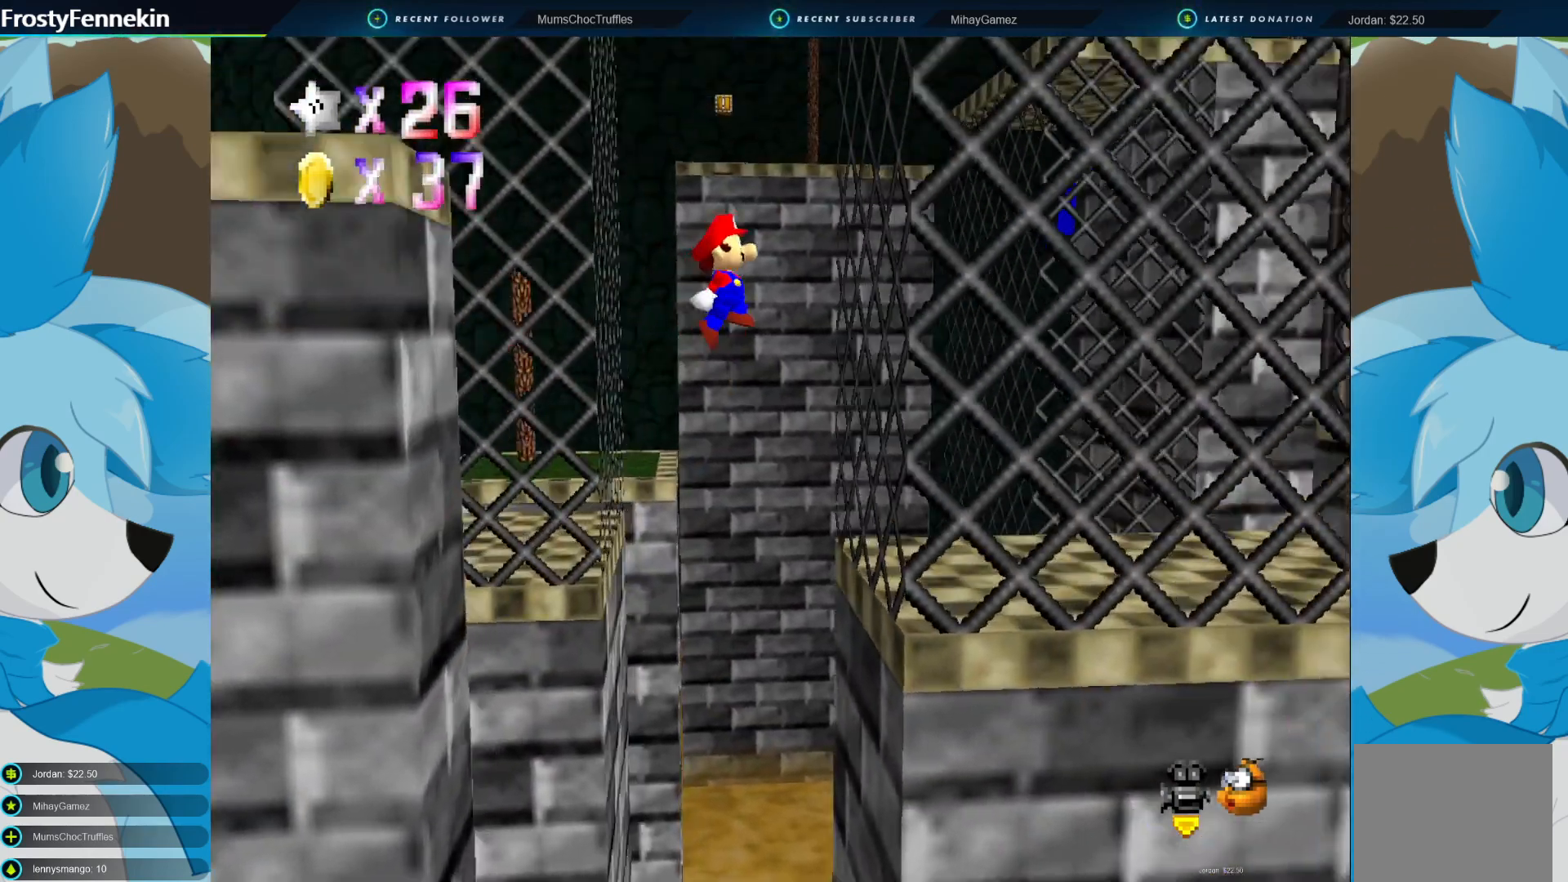
{"buttons": ["CROSS"], "left_stick": "left", "right_stick": "center", "events": [[167, "CROSS", "up"], [233, "left_stick", "center"], [300, "CROSS", "down"], [300, "left_stick", "left"]]}
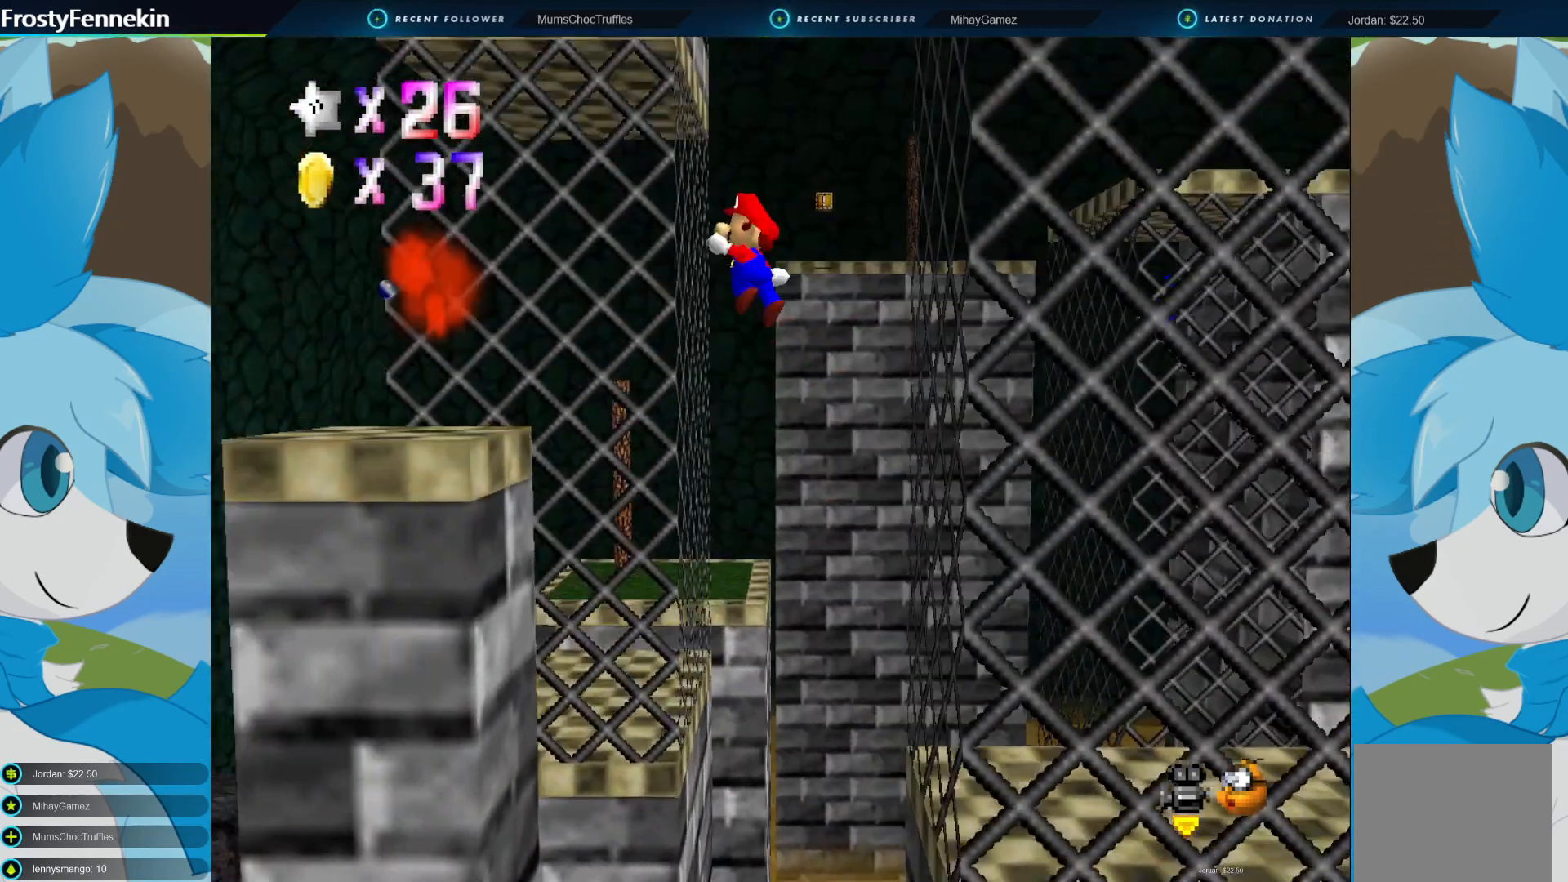
{"buttons": [], "left_stick": "center", "right_stick": "center", "events": [[200, "left_stick", "right"], [333, "left_stick", "center"], [500, "CROSS", "up"]]}
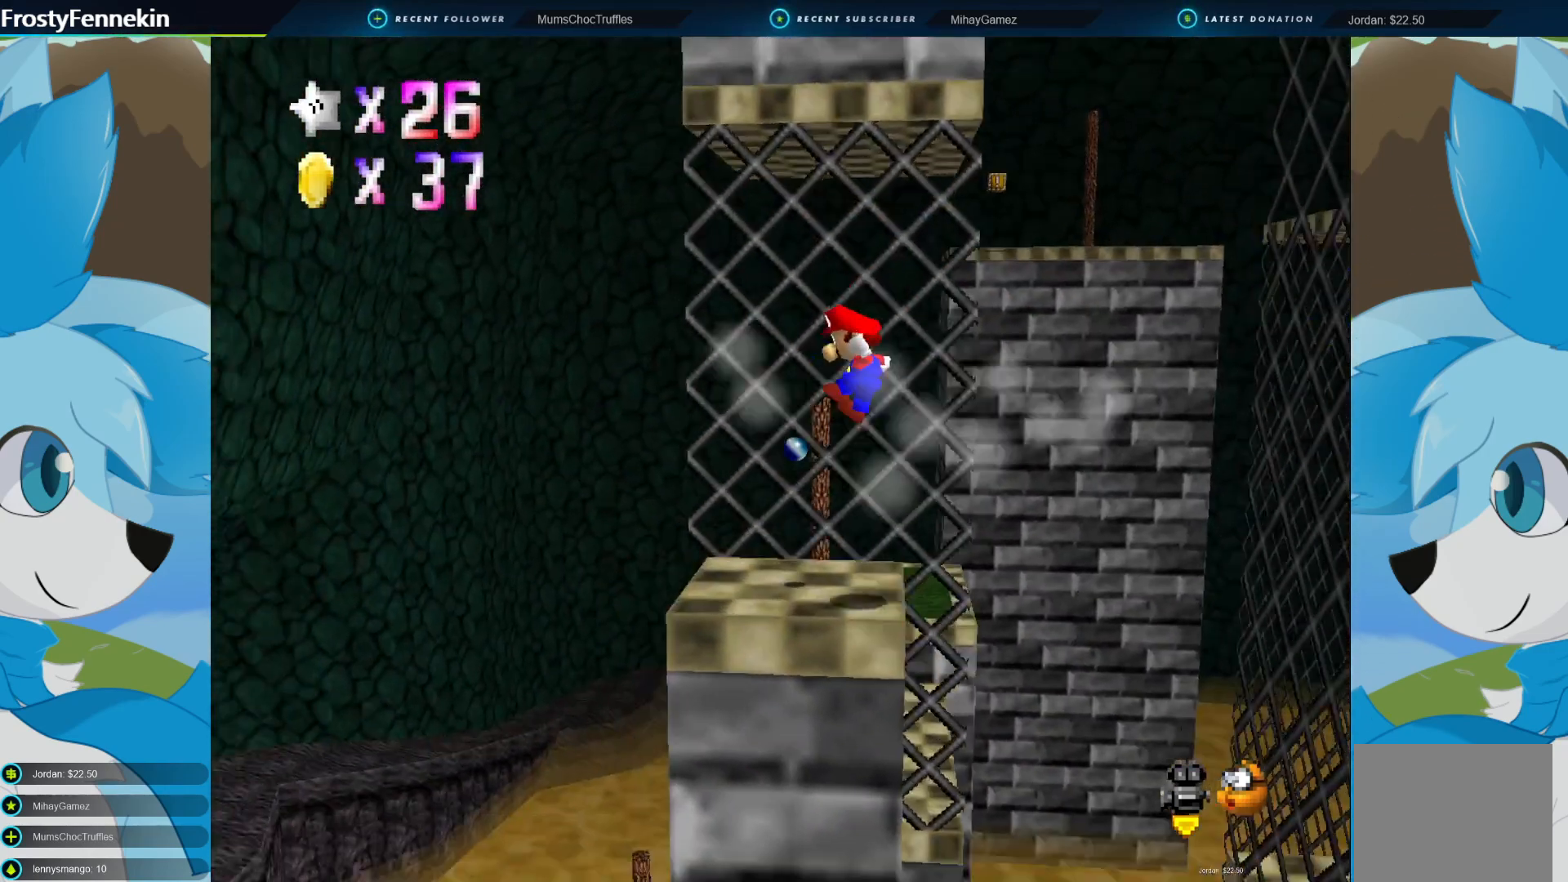
{"buttons": [], "left_stick": "center", "right_stick": "center", "events": [[33, "left_stick", "right"], [333, "left_stick", "center"]]}
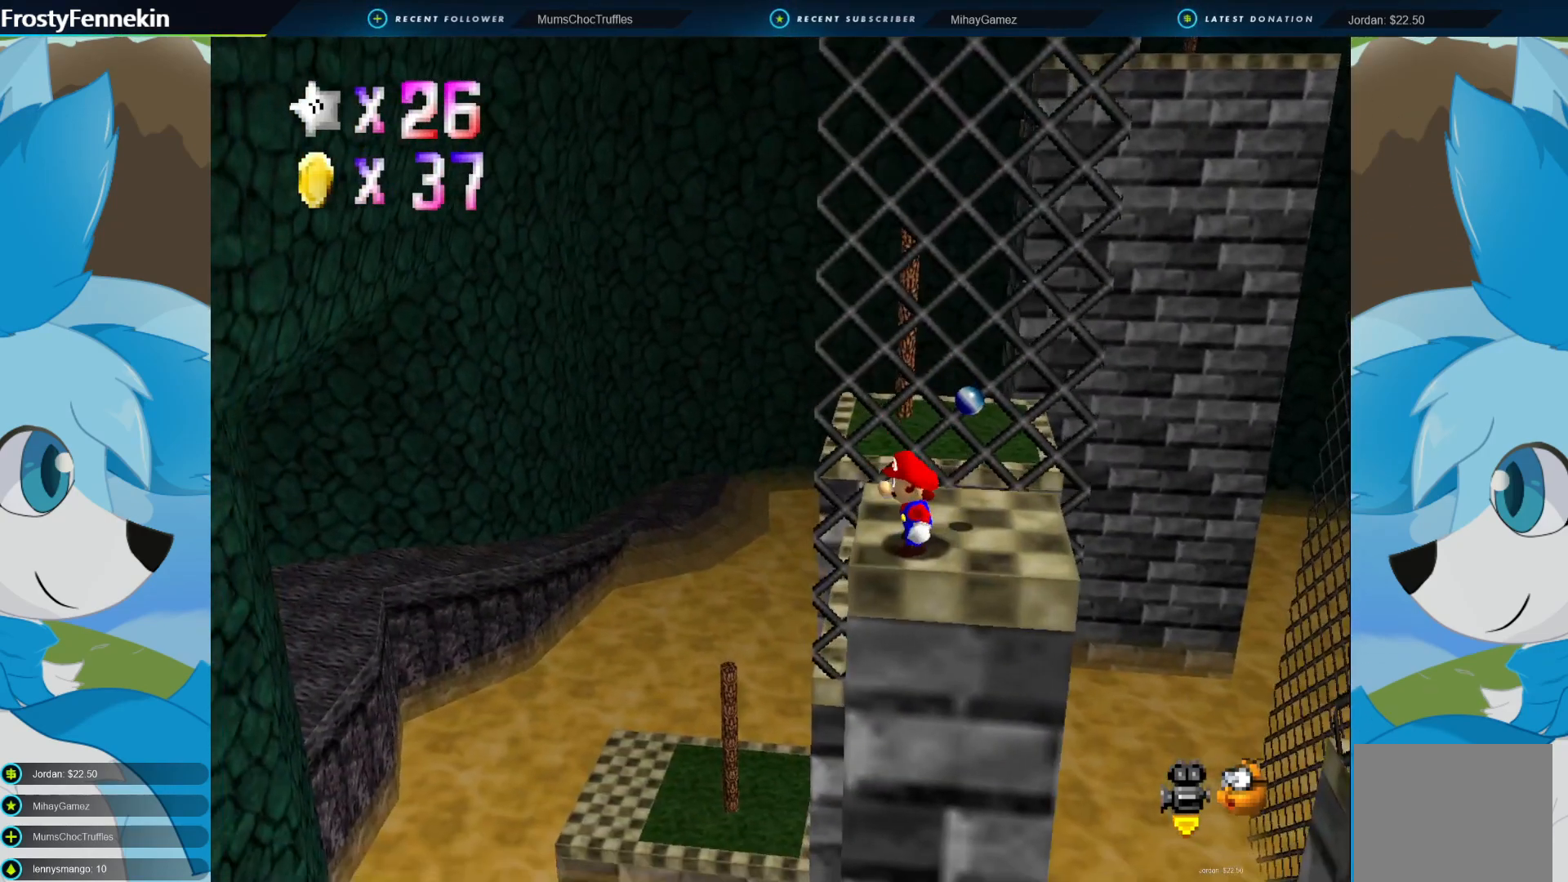
{"buttons": [], "left_stick": "center", "right_stick": "center", "events": []}
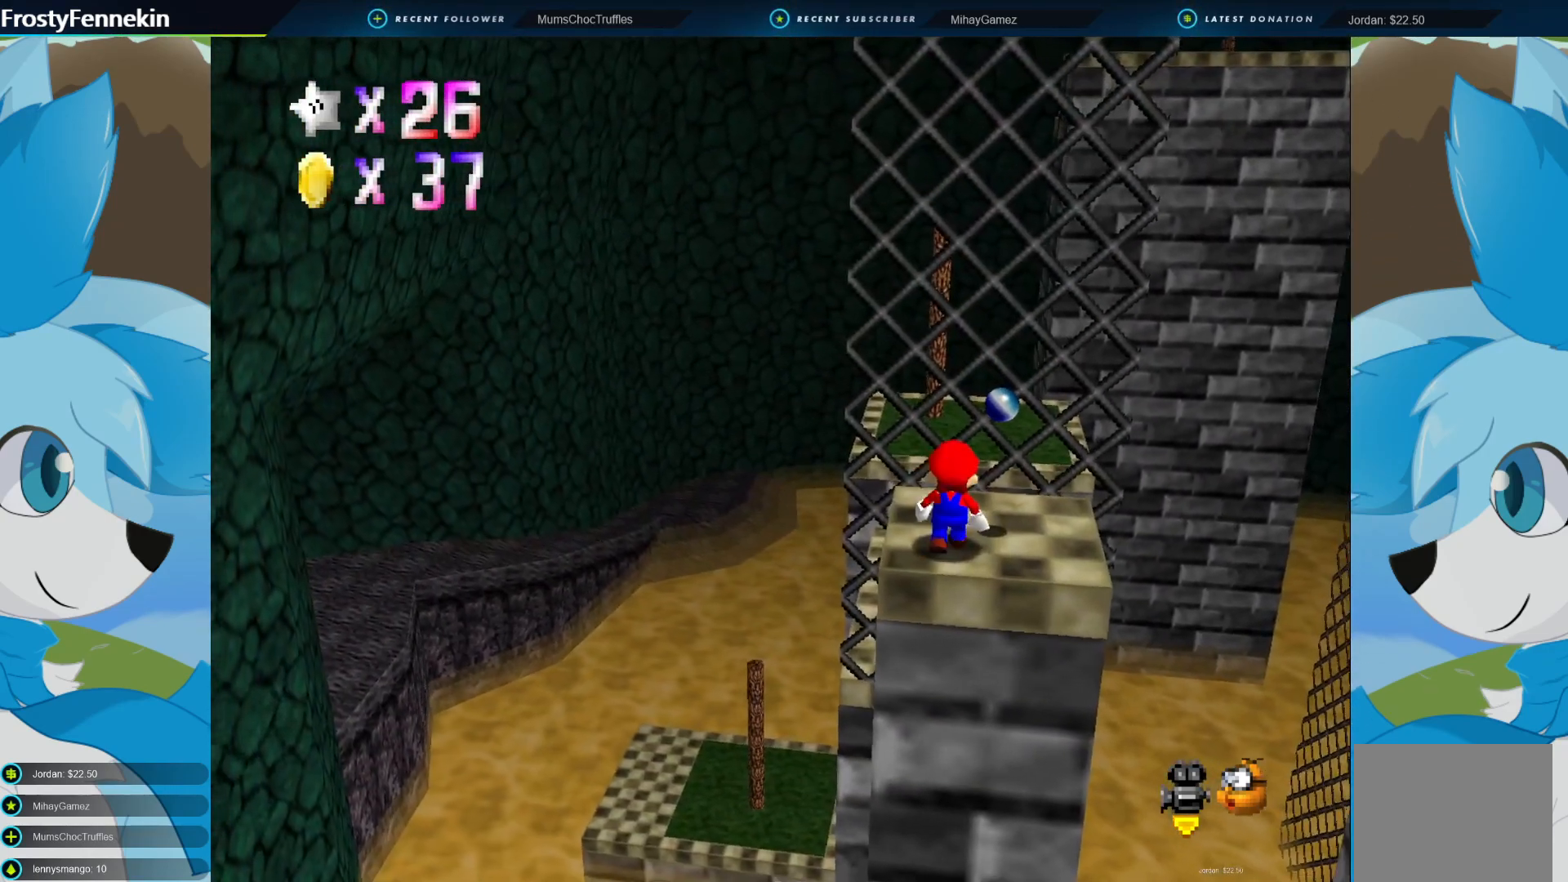
{"buttons": [], "left_stick": "center", "right_stick": "center", "events": [[133, "CROSS", "down"], [200, "left_stick", "right"], [233, "CROSS", "up"], [400, "left_stick", "center"]]}
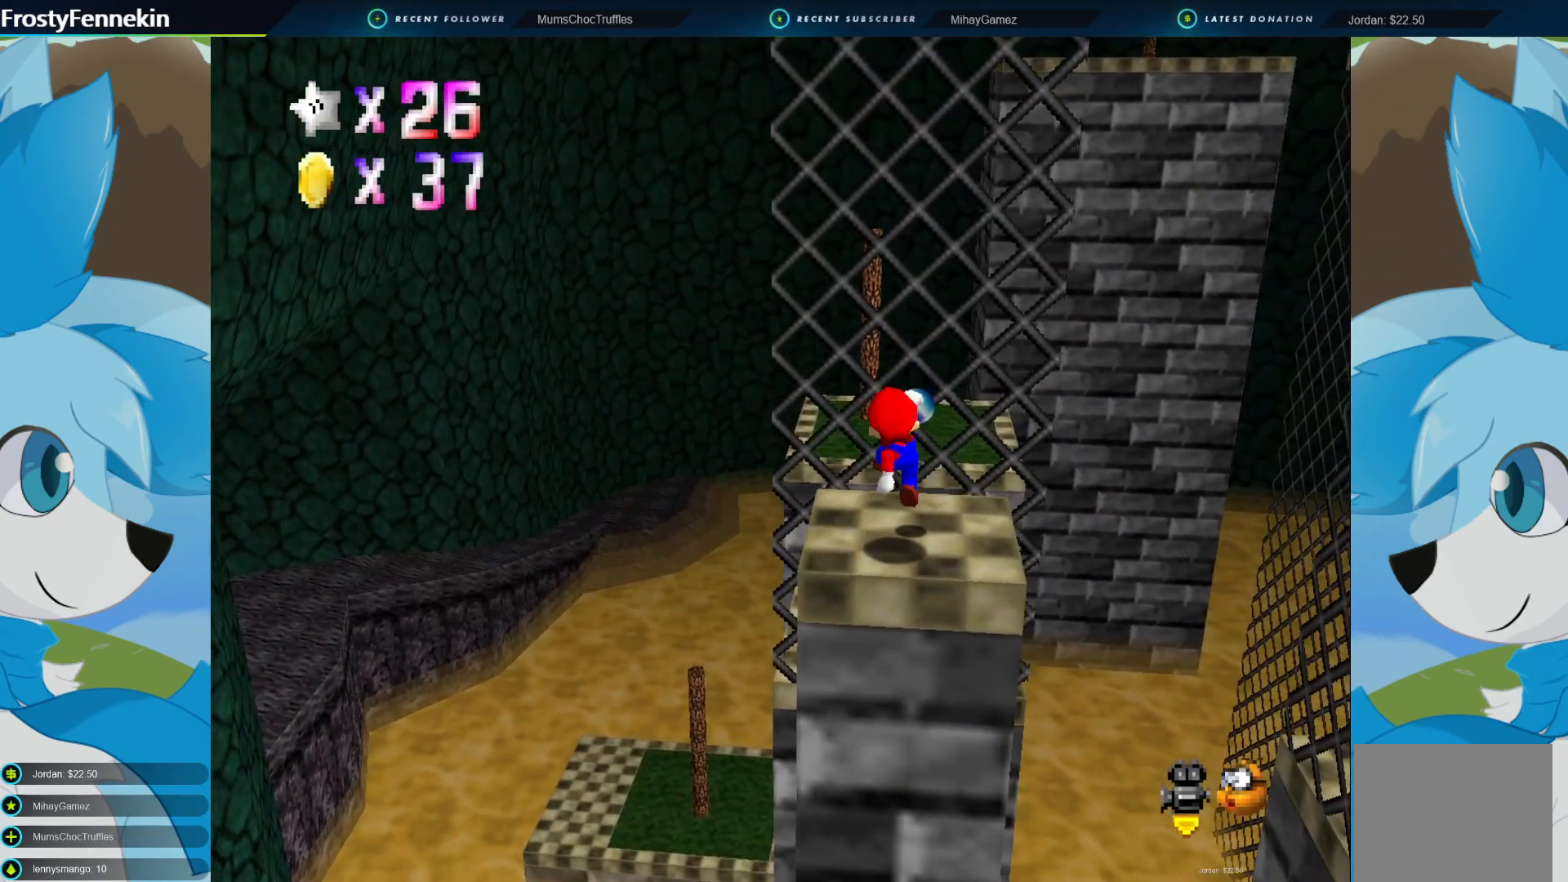
{"buttons": [], "left_stick": "center", "right_stick": "center", "events": []}
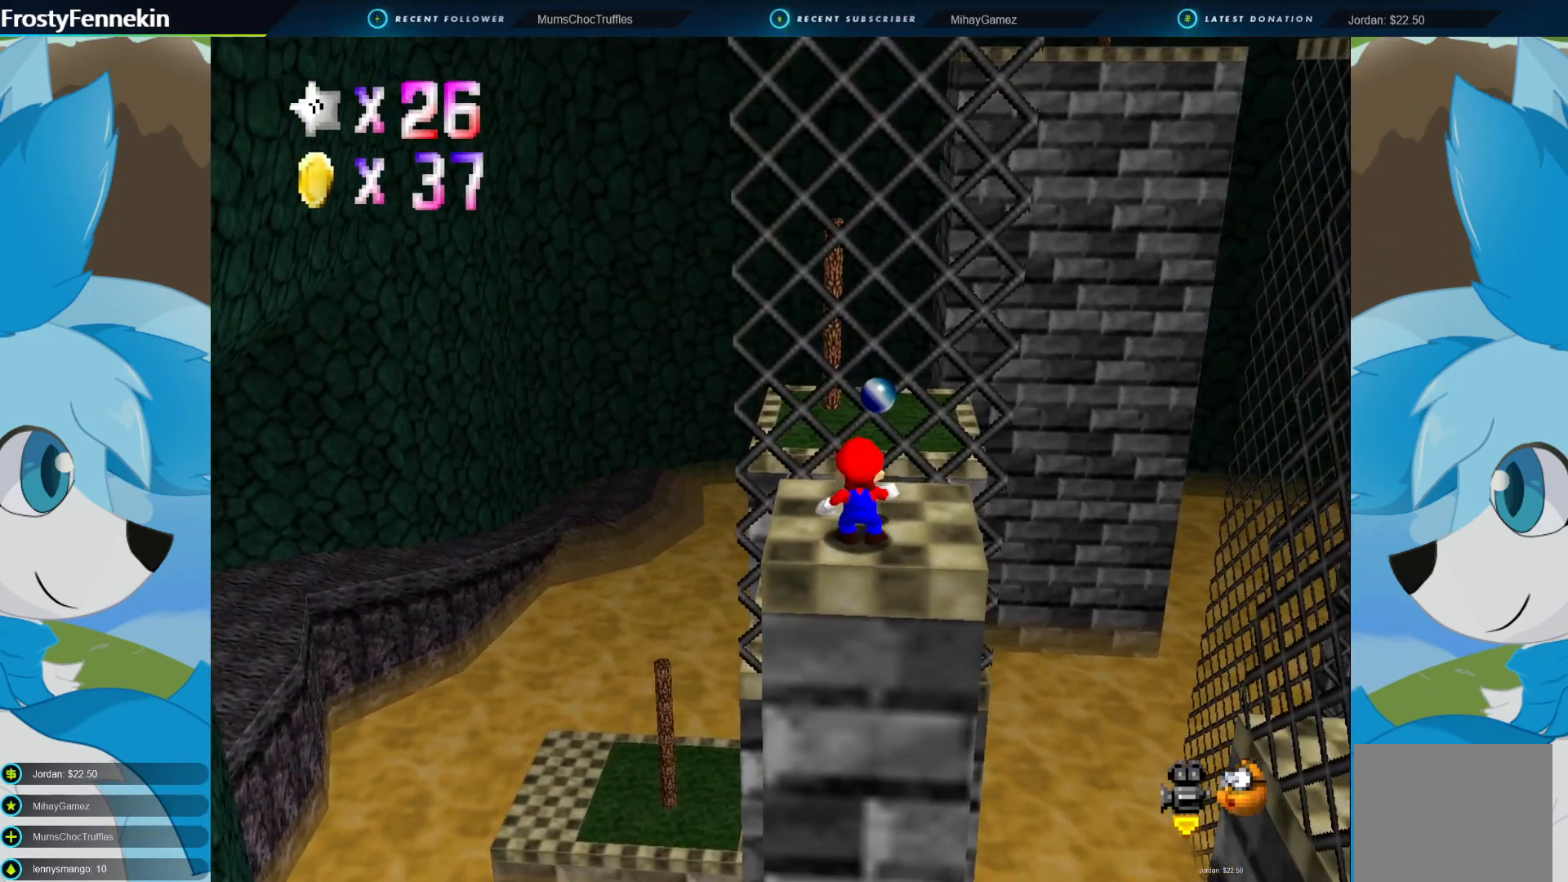
{"buttons": ["CIRCLE"], "left_stick": "up-left", "right_stick": "center", "events": [[67, "left_stick", "up-left"], [467, "CIRCLE", "down"]]}
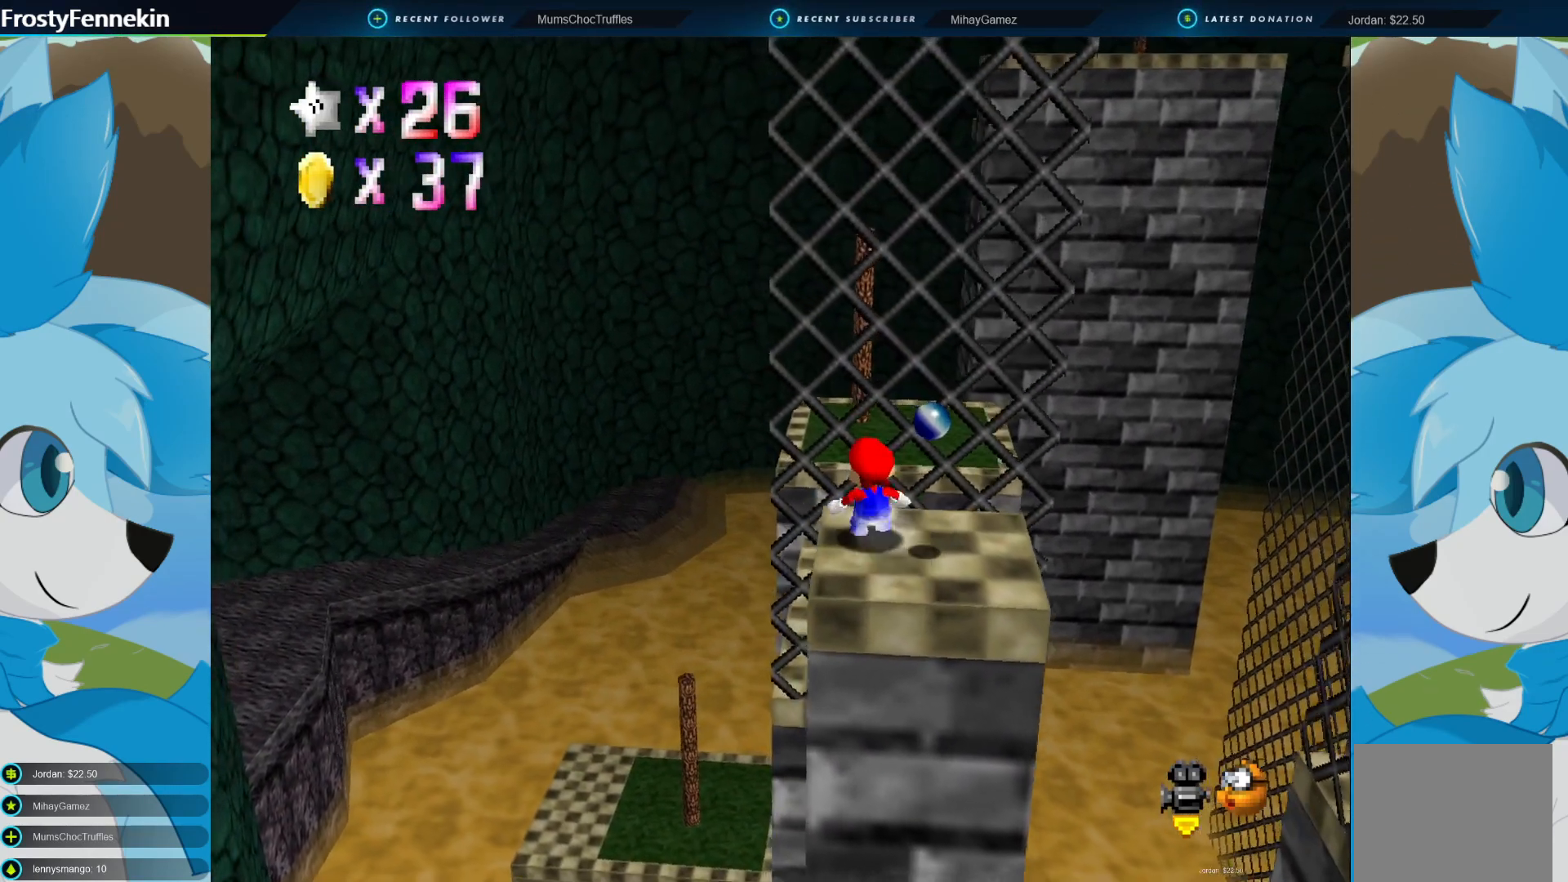
{"buttons": ["CROSS", "CIRCLE"], "left_stick": "up-left", "right_stick": "center", "events": [[67, "CROSS", "down"]]}
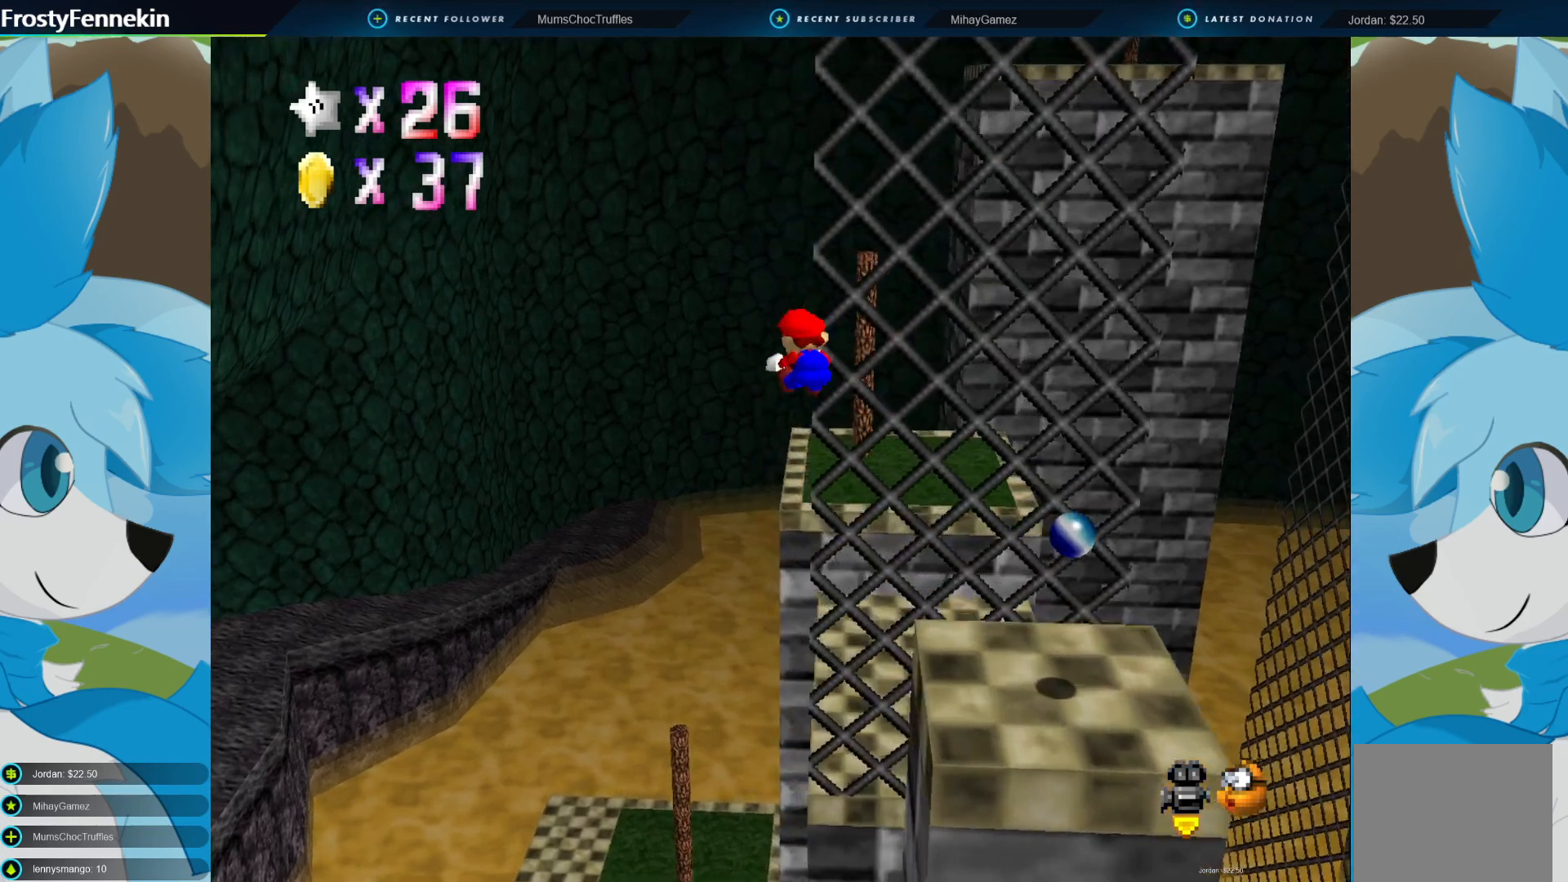
{"buttons": ["CROSS", "CIRCLE"], "left_stick": "up", "right_stick": "center", "events": [[433, "left_stick", "up"]]}
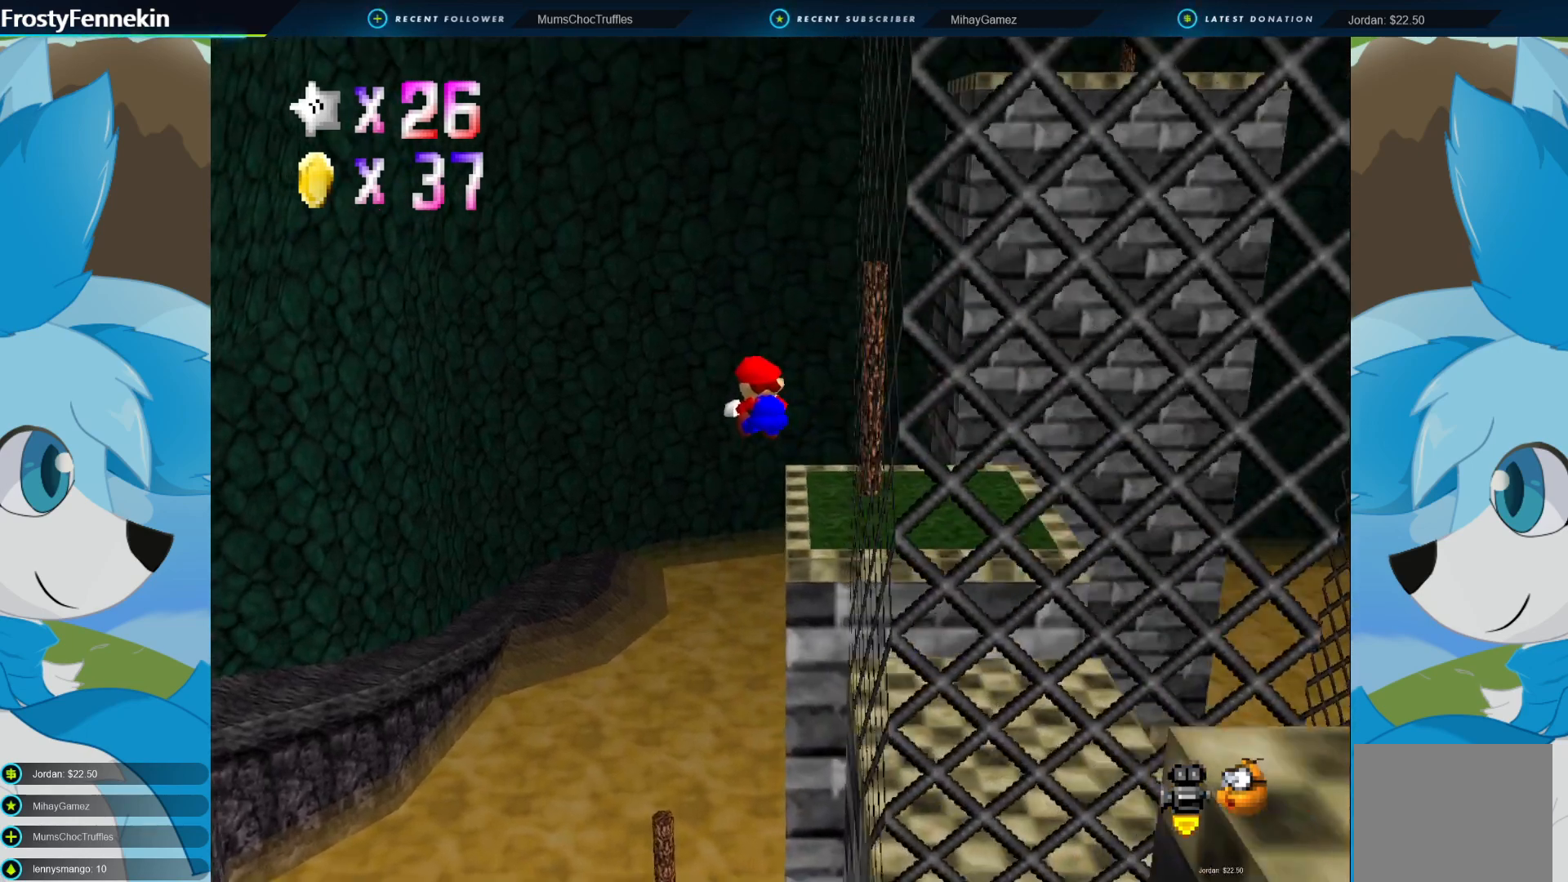
{"buttons": ["CROSS", "CIRCLE"], "left_stick": "up-right", "right_stick": "center", "events": [[467, "left_stick", "up-right"]]}
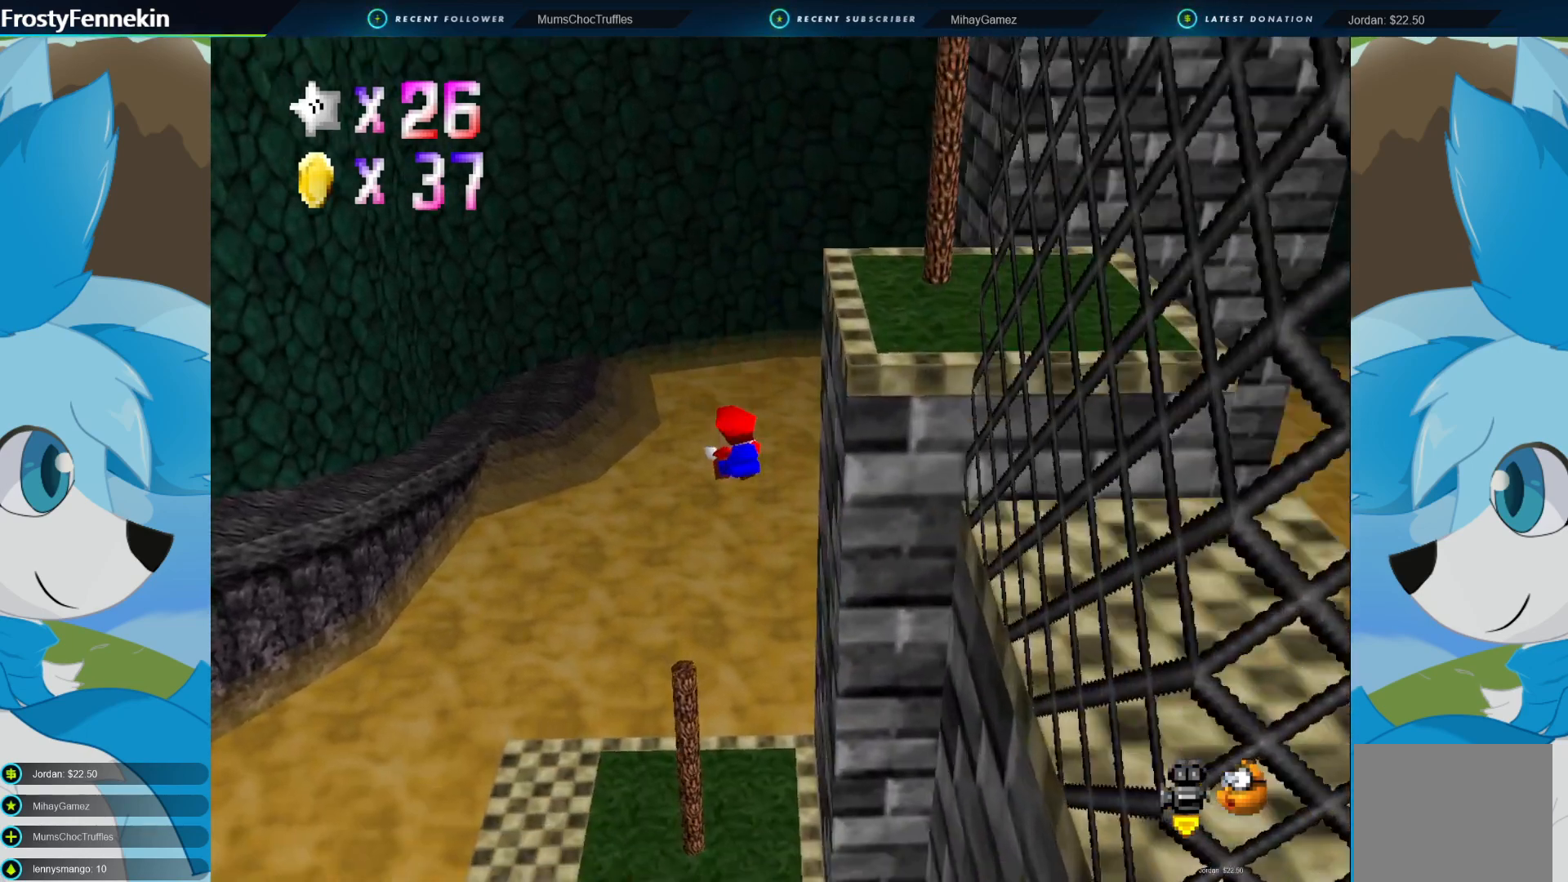
{"buttons": ["CROSS", "CIRCLE"], "left_stick": "right", "right_stick": "center", "events": [[233, "left_stick", "right"]]}
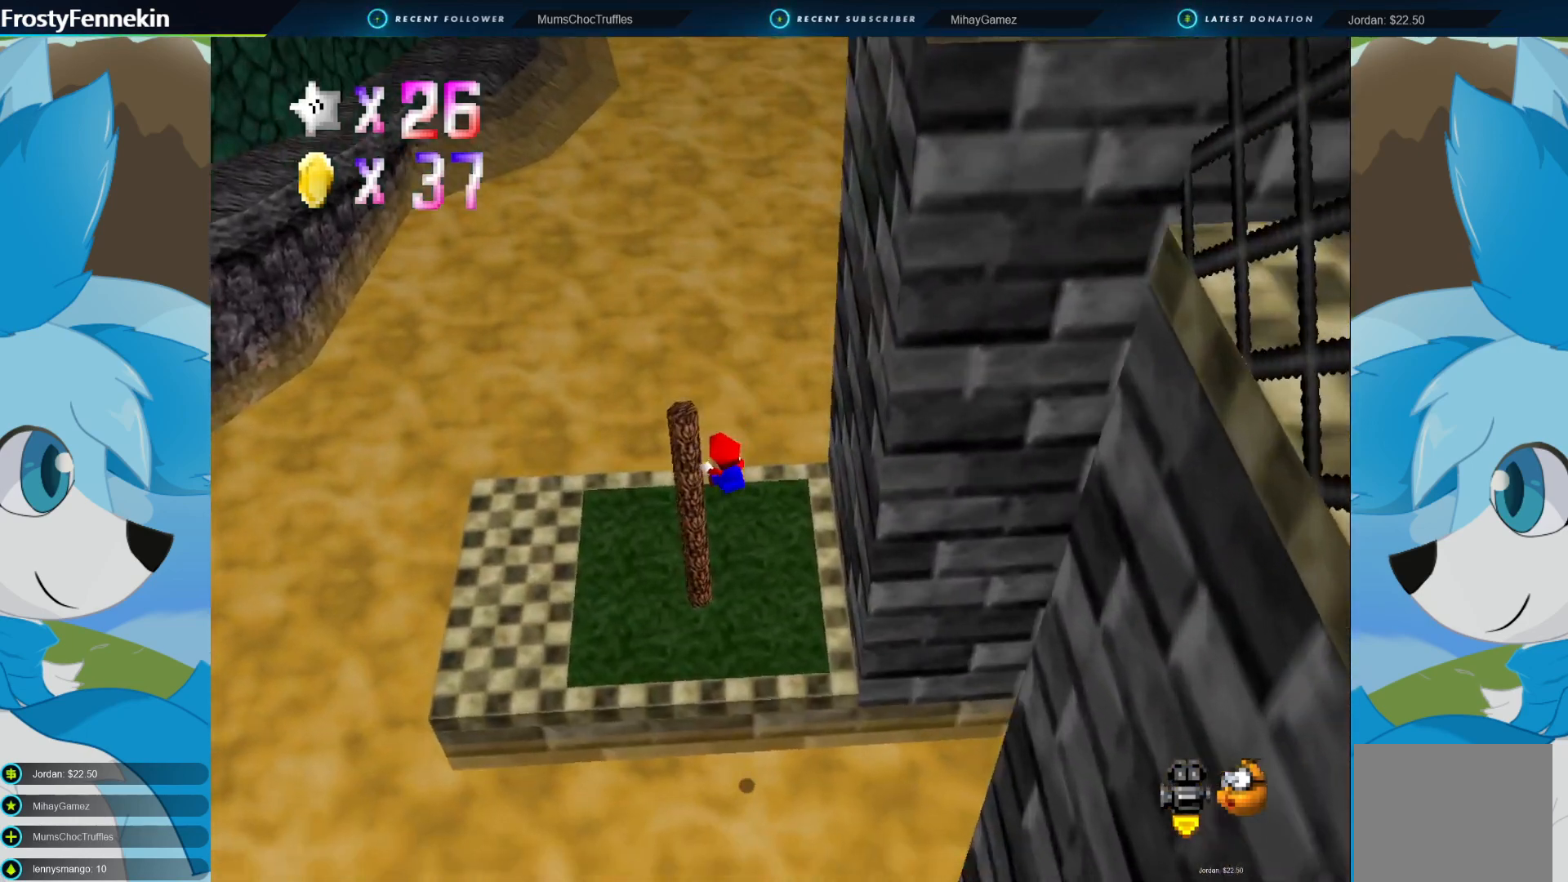
{"buttons": [], "left_stick": "down-right", "right_stick": "center", "events": [[100, "left_stick", "up-right"], [300, "left_stick", "right"], [400, "left_stick", "down-right"], [433, "CIRCLE", "up"], [433, "CROSS", "up"]]}
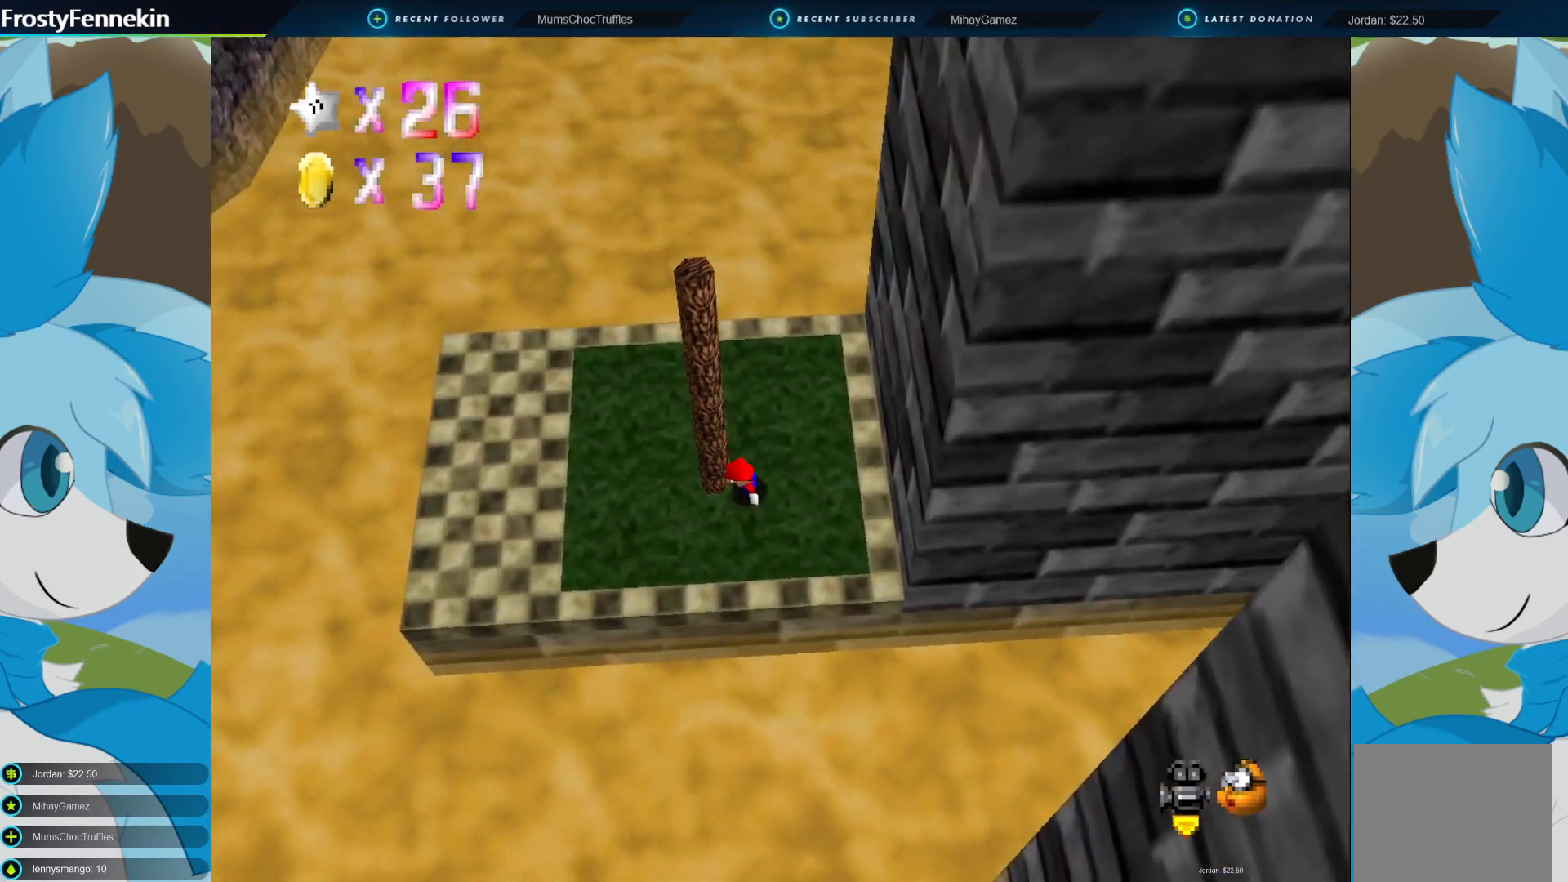
{"buttons": [], "left_stick": "center", "right_stick": "center", "events": [[67, "left_stick", "center"], [133, "DPAD_LEFT", "down"], [233, "DPAD_LEFT", "up"], [333, "DPAD_LEFT", "down"], [433, "DPAD_LEFT", "up"]]}
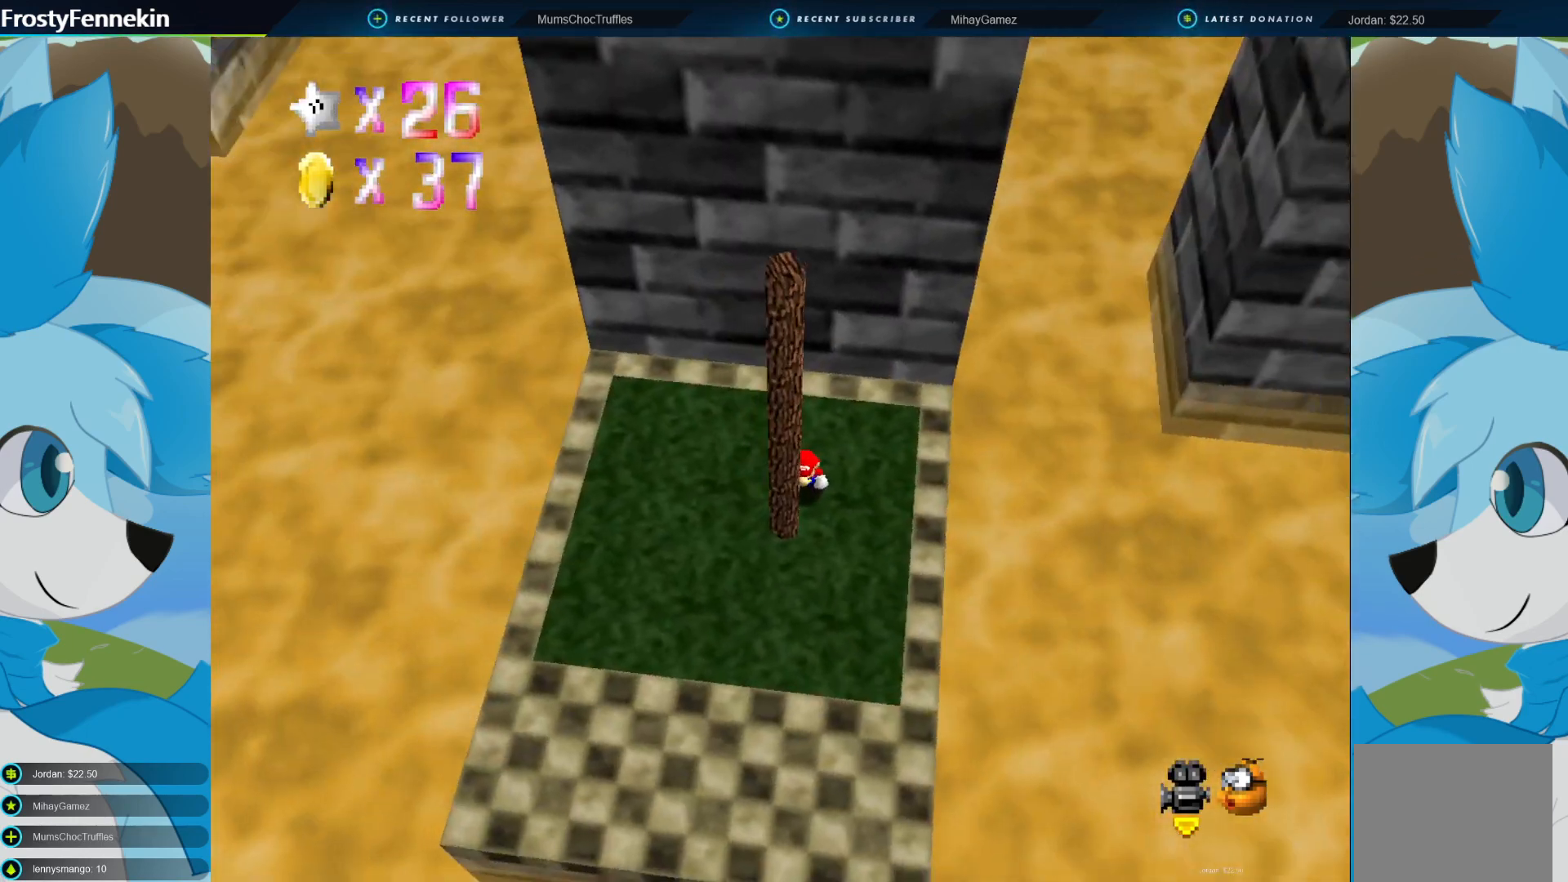
{"buttons": [], "left_stick": "up", "right_stick": "center", "events": [[433, "left_stick", "up"]]}
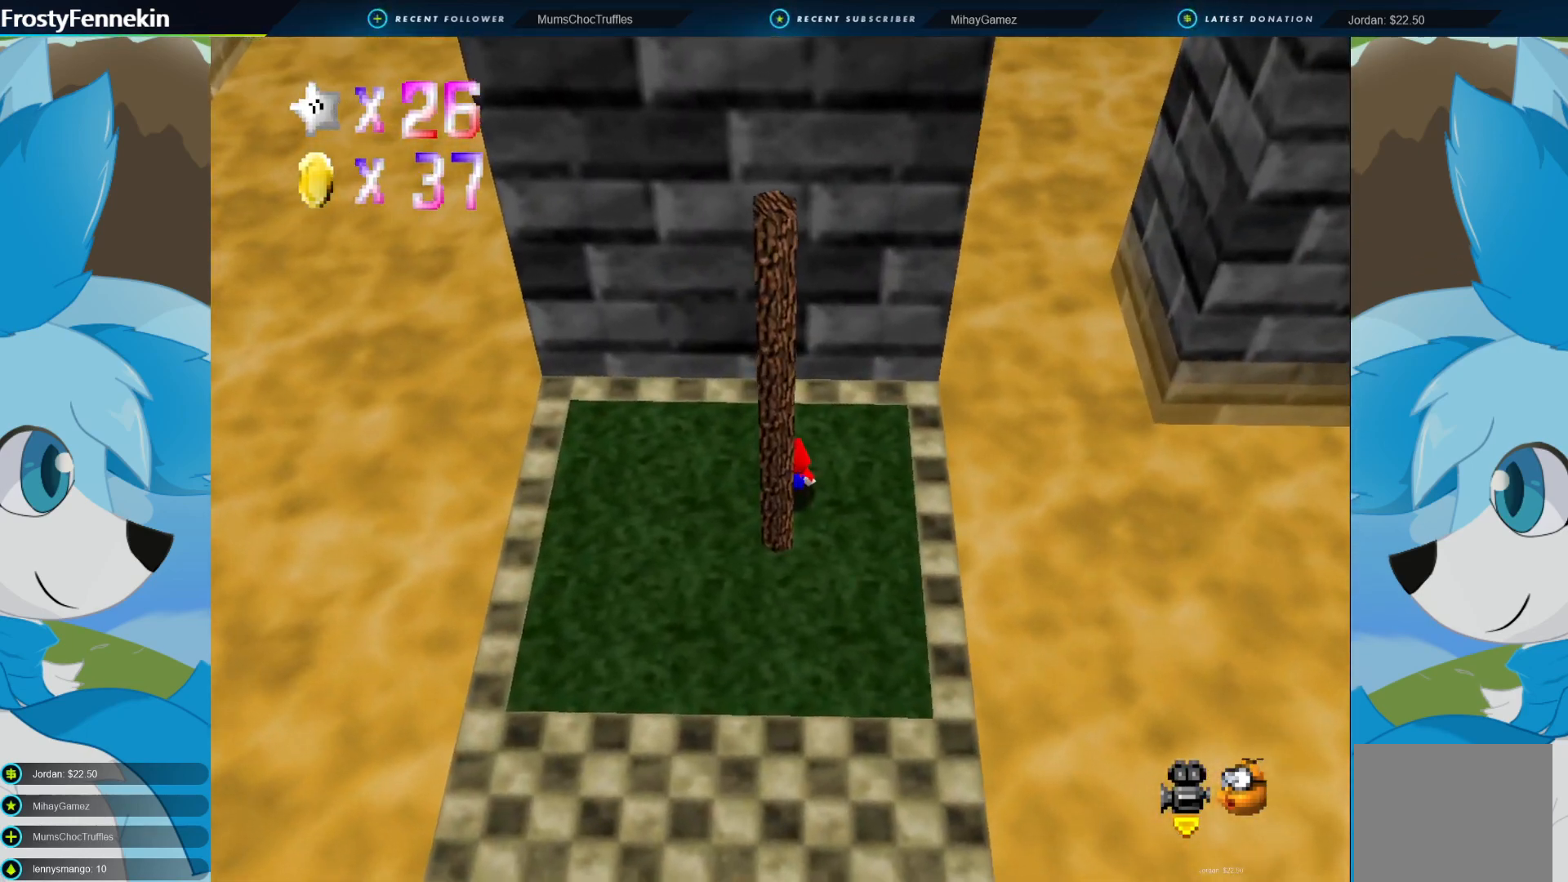
{"buttons": [], "left_stick": "left", "right_stick": "center", "events": [[67, "DPAD_LEFT", "down"], [133, "DPAD_LEFT", "up"], [167, "left_stick", "left"]]}
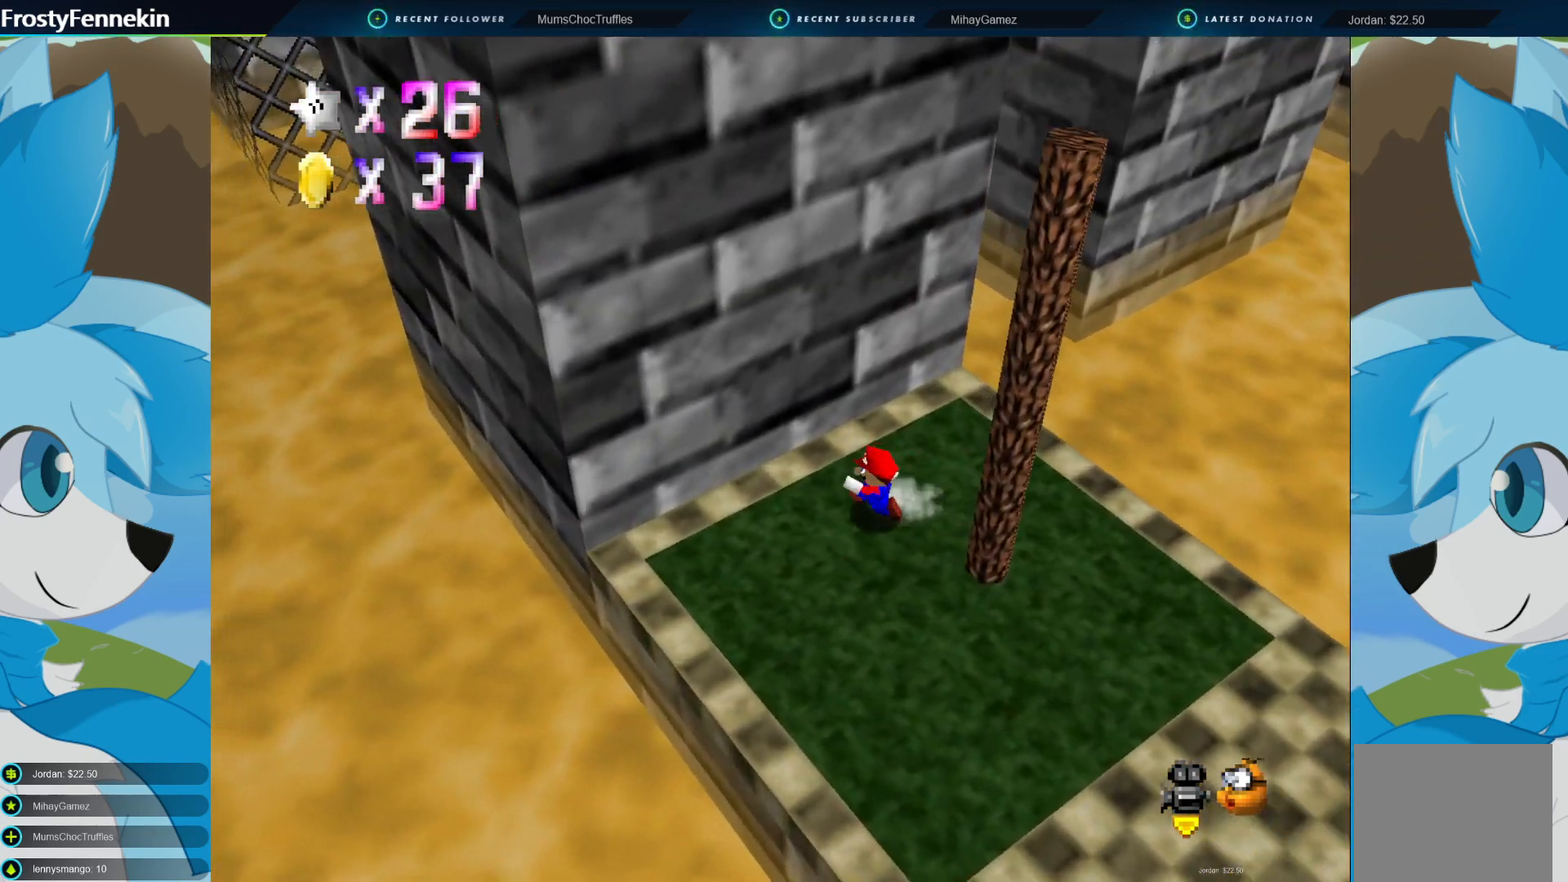
{"buttons": [], "left_stick": "up", "right_stick": "center", "events": [[167, "left_stick", "center"], [467, "left_stick", "up"]]}
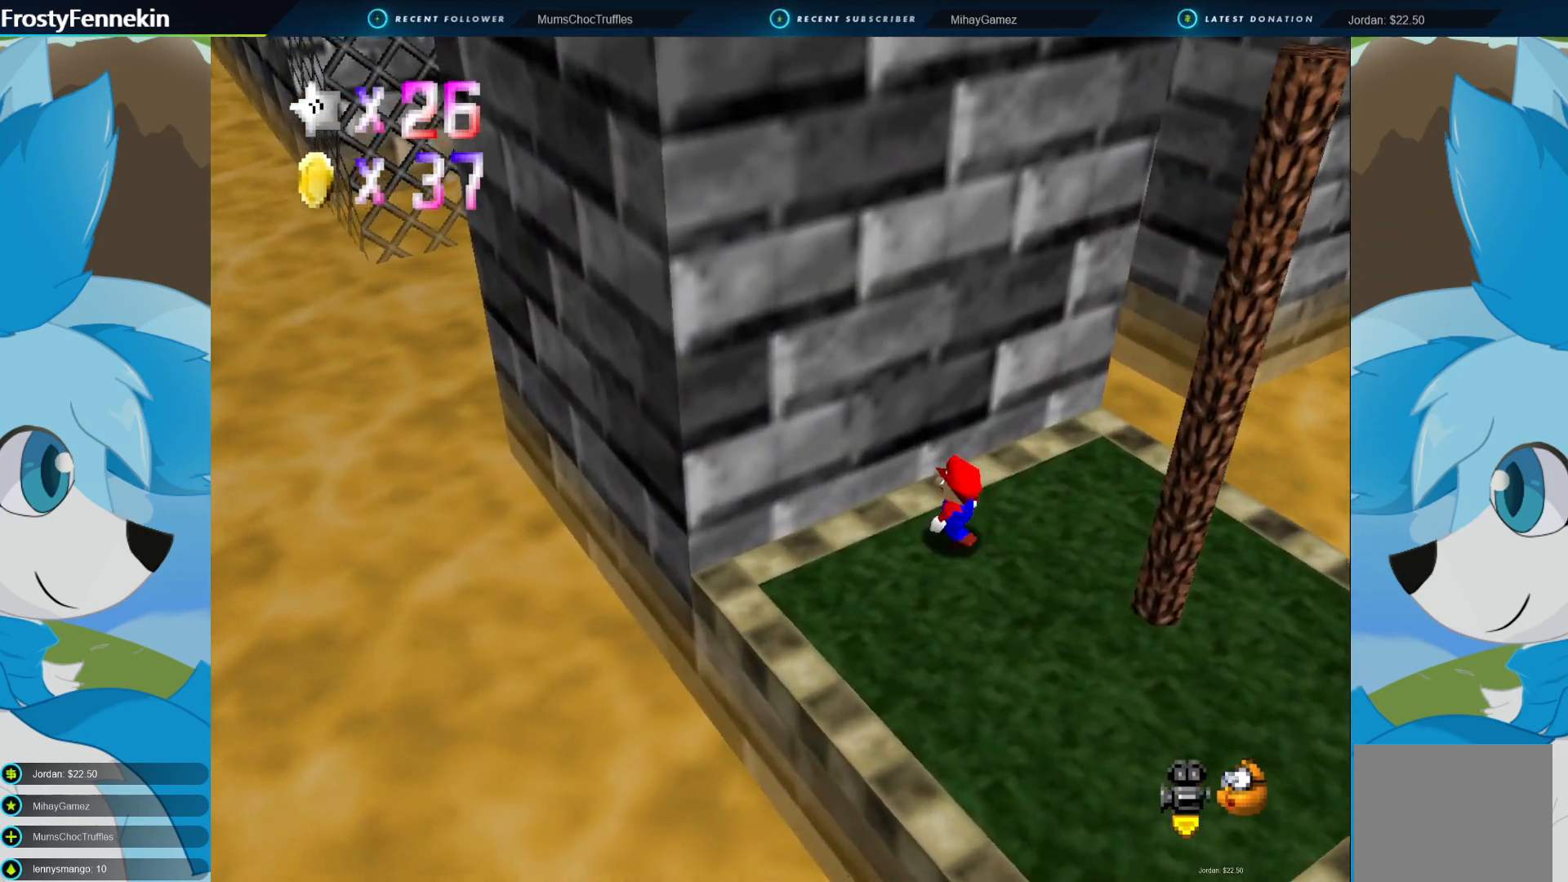
{"buttons": [], "left_stick": "up", "right_stick": "center", "events": [[33, "left_stick", "up-left"], [500, "left_stick", "up"]]}
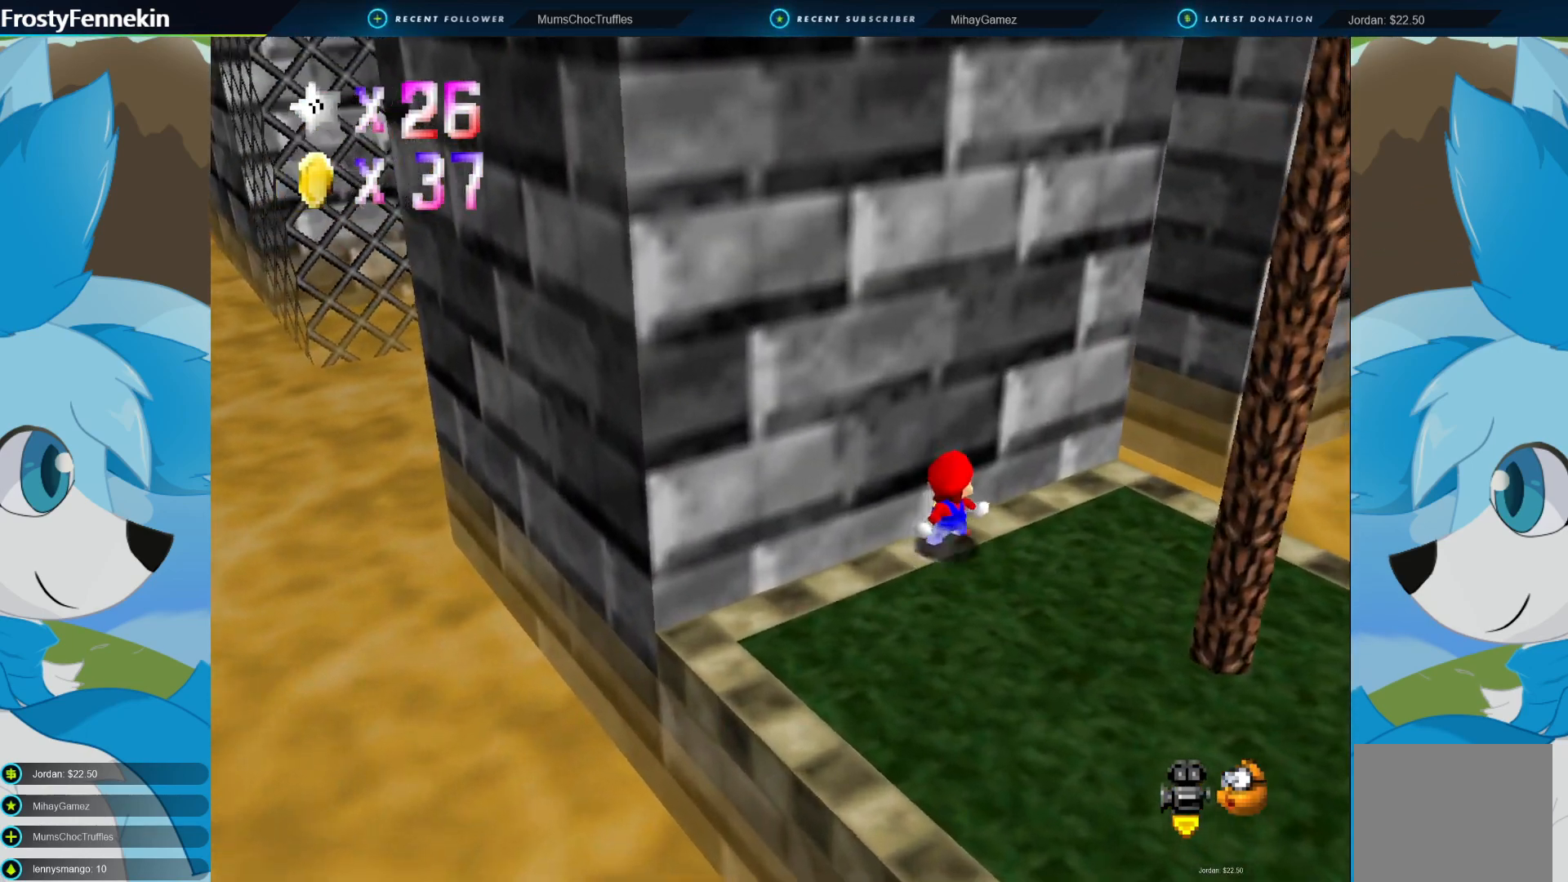
{"buttons": [], "left_stick": "up-right", "right_stick": "center", "events": [[100, "left_stick", "up-right"]]}
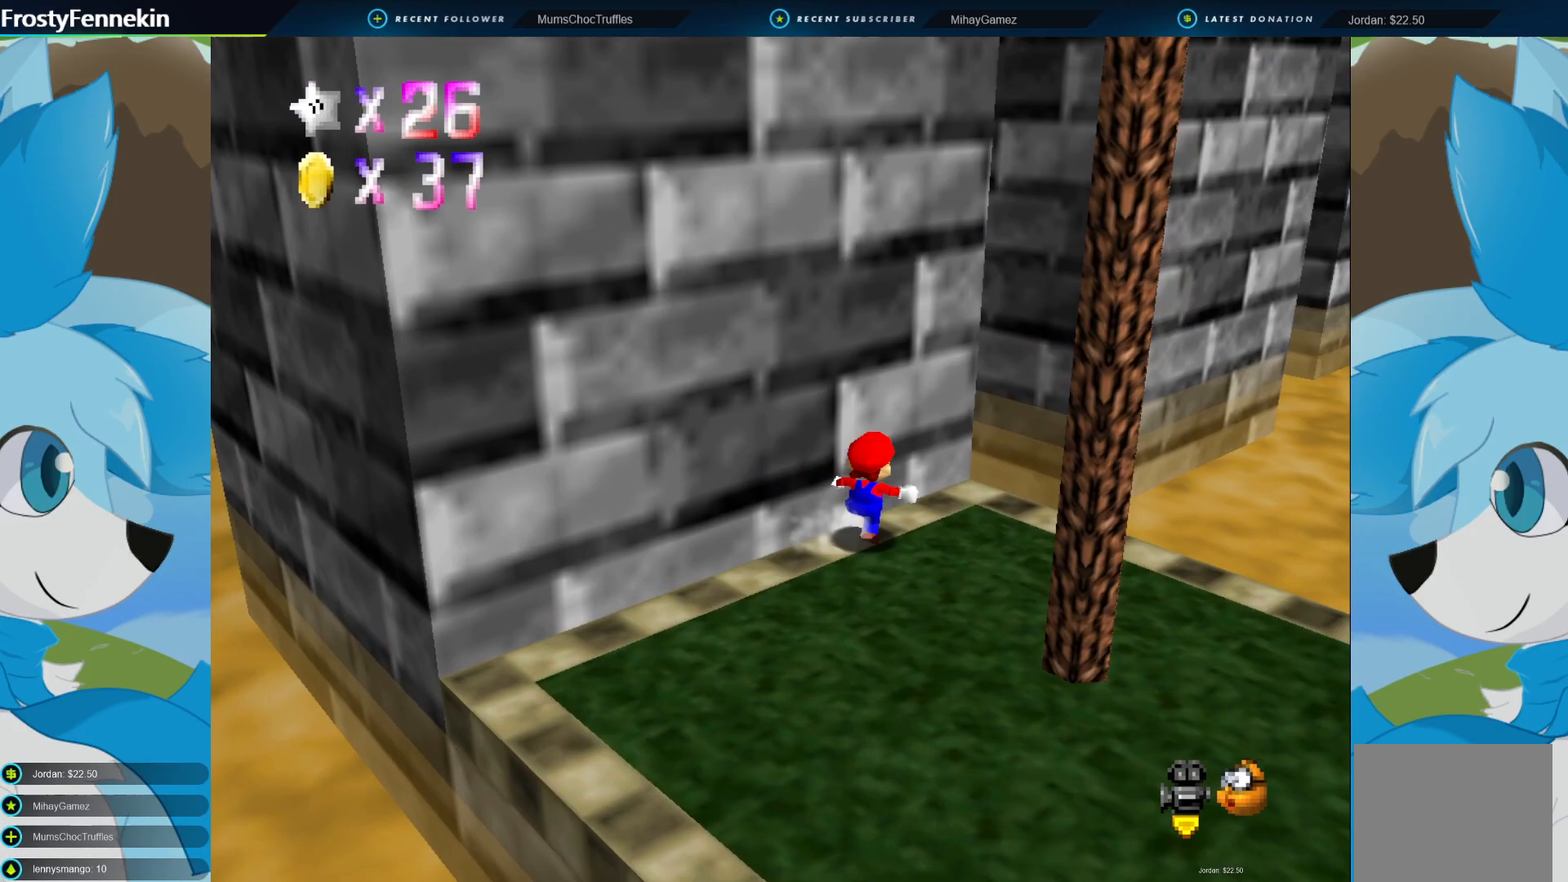
{"buttons": ["CROSS", "CIRCLE"], "left_stick": "up", "right_stick": "center", "events": [[267, "CIRCLE", "down"], [300, "CROSS", "down"], [467, "left_stick", "up"]]}
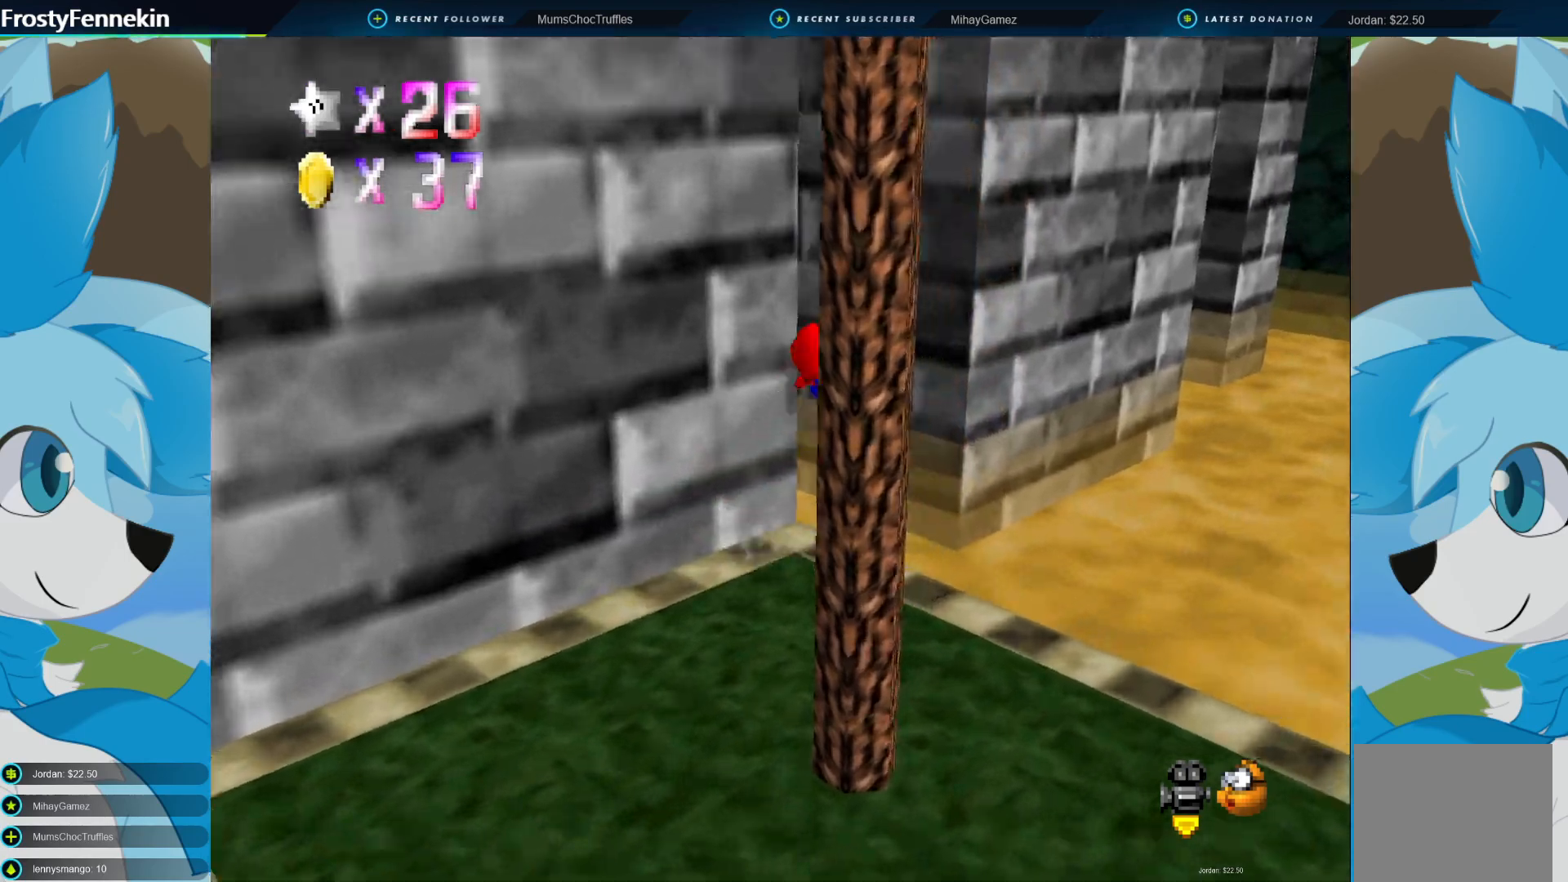
{"buttons": [], "left_stick": "up", "right_stick": "center", "events": [[200, "DPAD_RIGHT", "down"], [333, "DPAD_RIGHT", "up"], [433, "CIRCLE", "up"], [433, "CROSS", "up"]]}
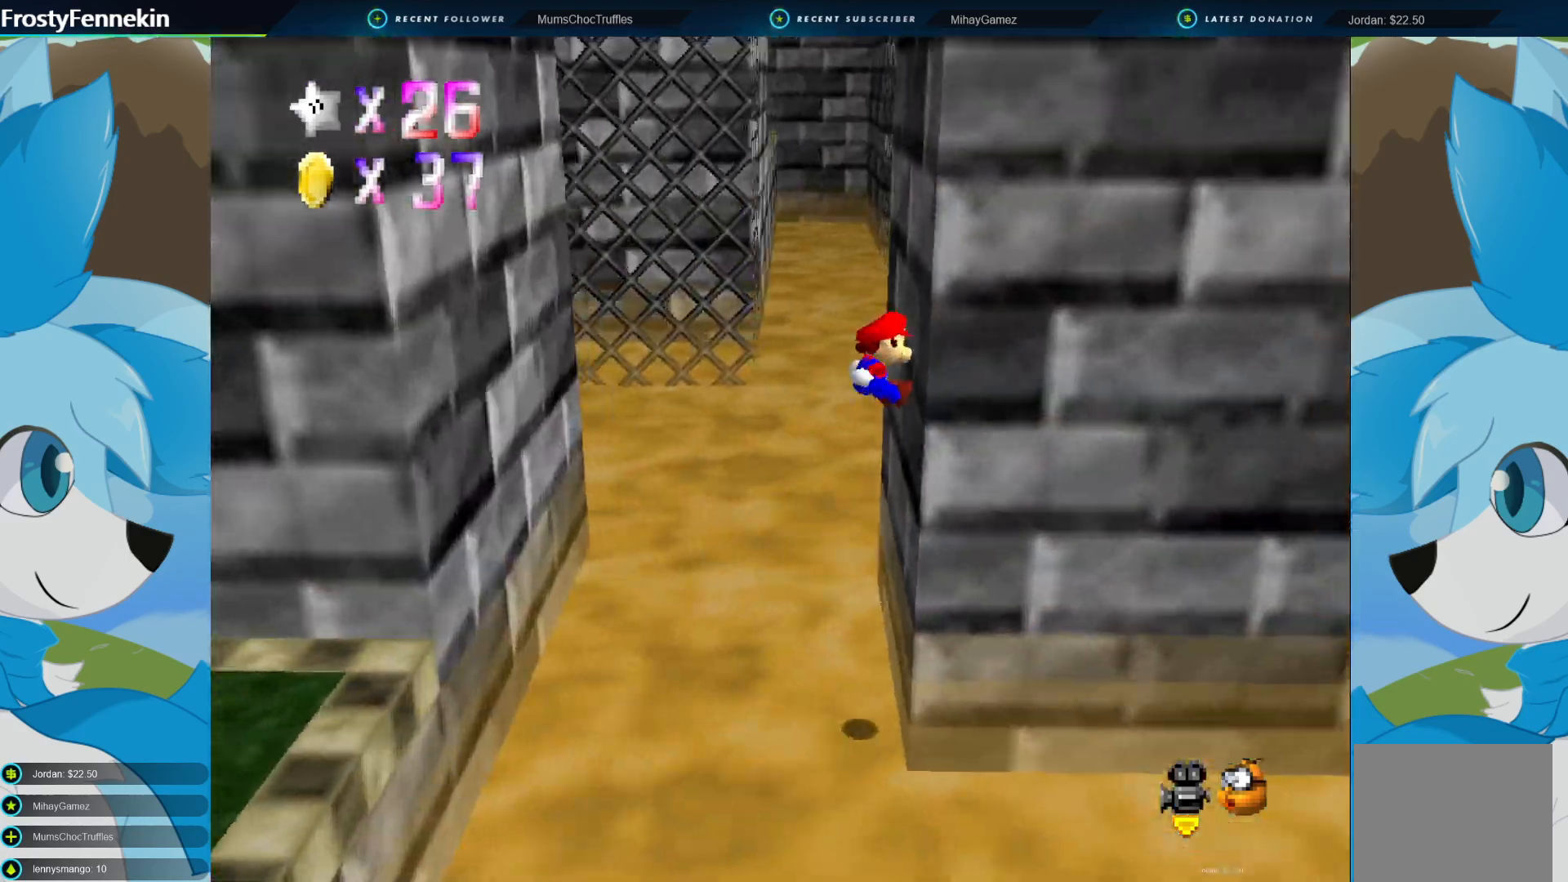
{"buttons": ["CROSS"], "left_stick": "left", "right_stick": "center", "events": [[133, "CROSS", "down"], [200, "left_stick", "left"]]}